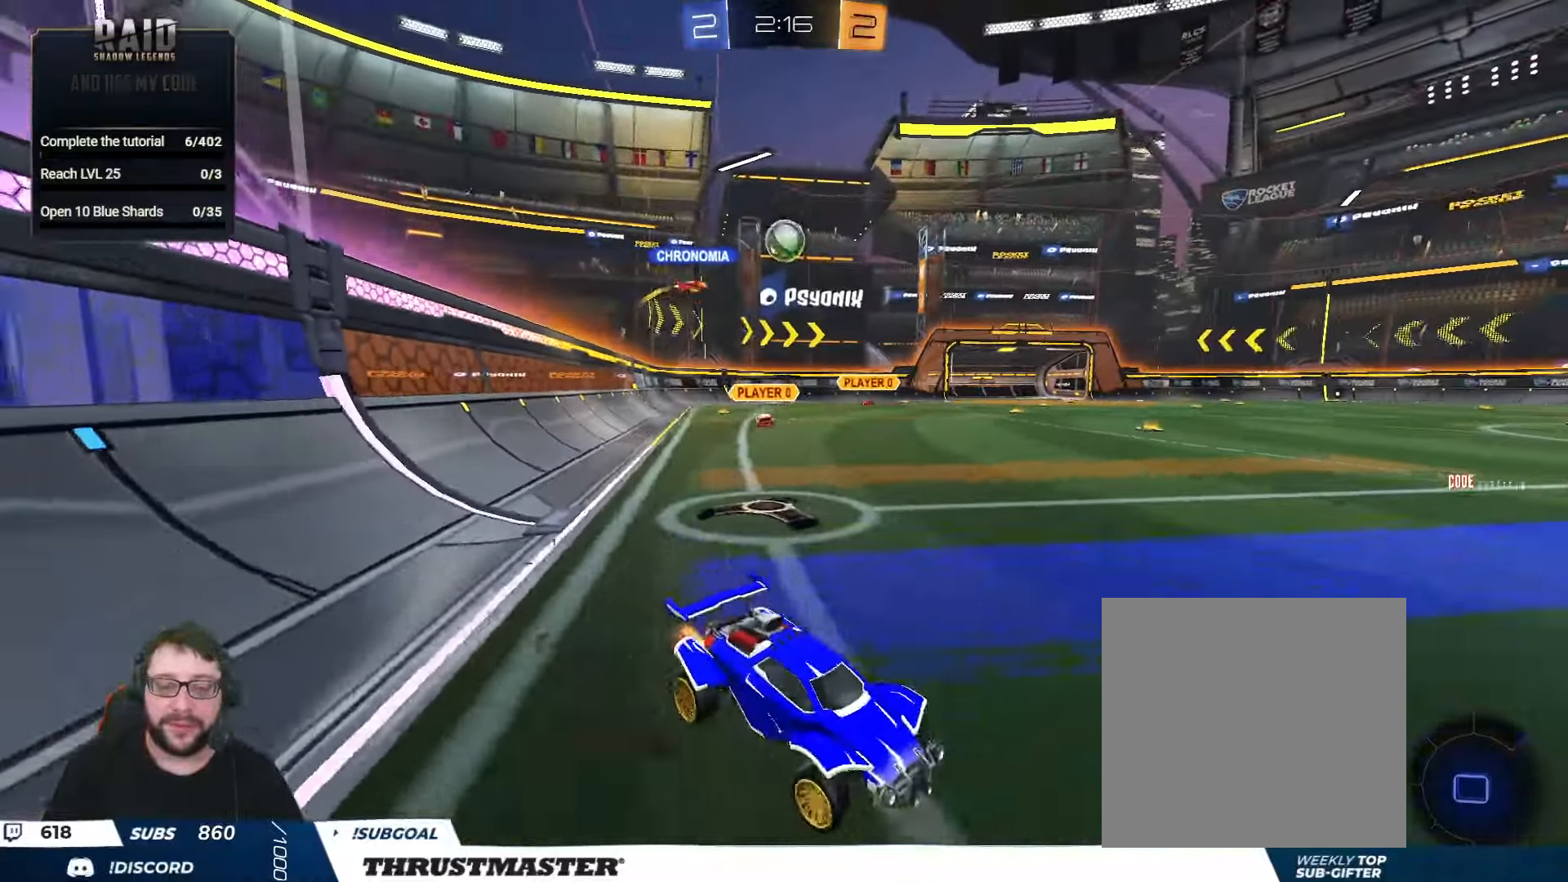
Gameplay with a controller (Xbox layout); each line is a JSON object with the inputs held at the frame after it. "events" lists button and stick changes between this image and that frame as [ms after this image, input, new state], when the widget could be followed in between.
{"buttons": ["L2", "R2"], "left_stick": "up", "right_stick": "center", "events": [[284, "A", "down"], [284, "L2", "down"], [317, "left_stick", "up"], [367, "A", "up"], [417, "A", "down"], [484, "A", "up"]]}
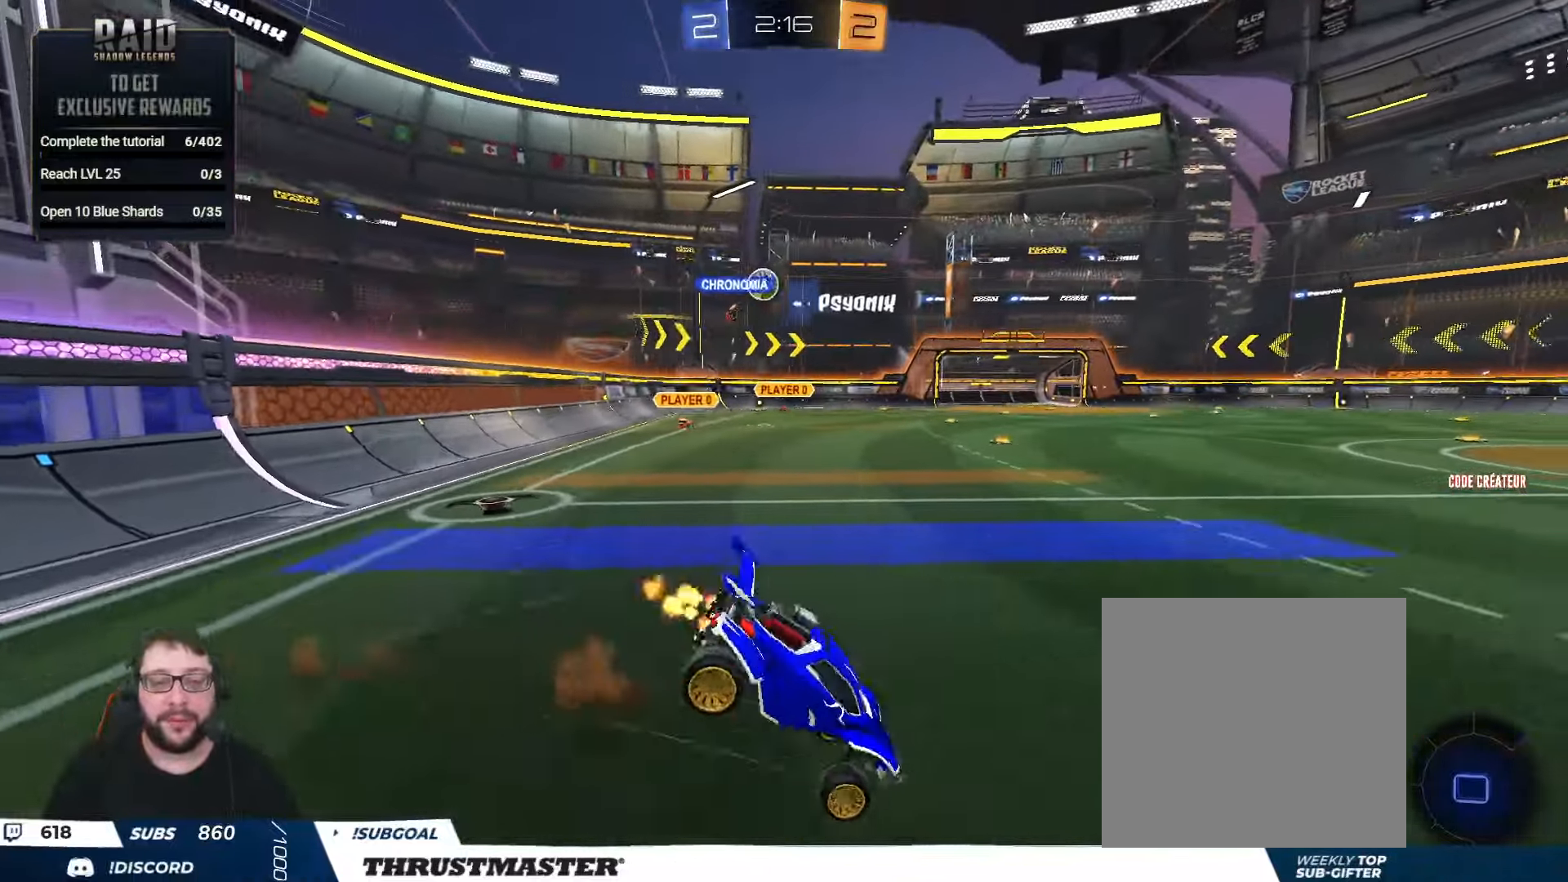
{"buttons": ["Y", "R2"], "left_stick": "center", "right_stick": "center", "events": [[150, "Y", "down"], [234, "Y", "up"], [367, "L2", "up"], [384, "left_stick", "center"], [417, "Y", "down"]]}
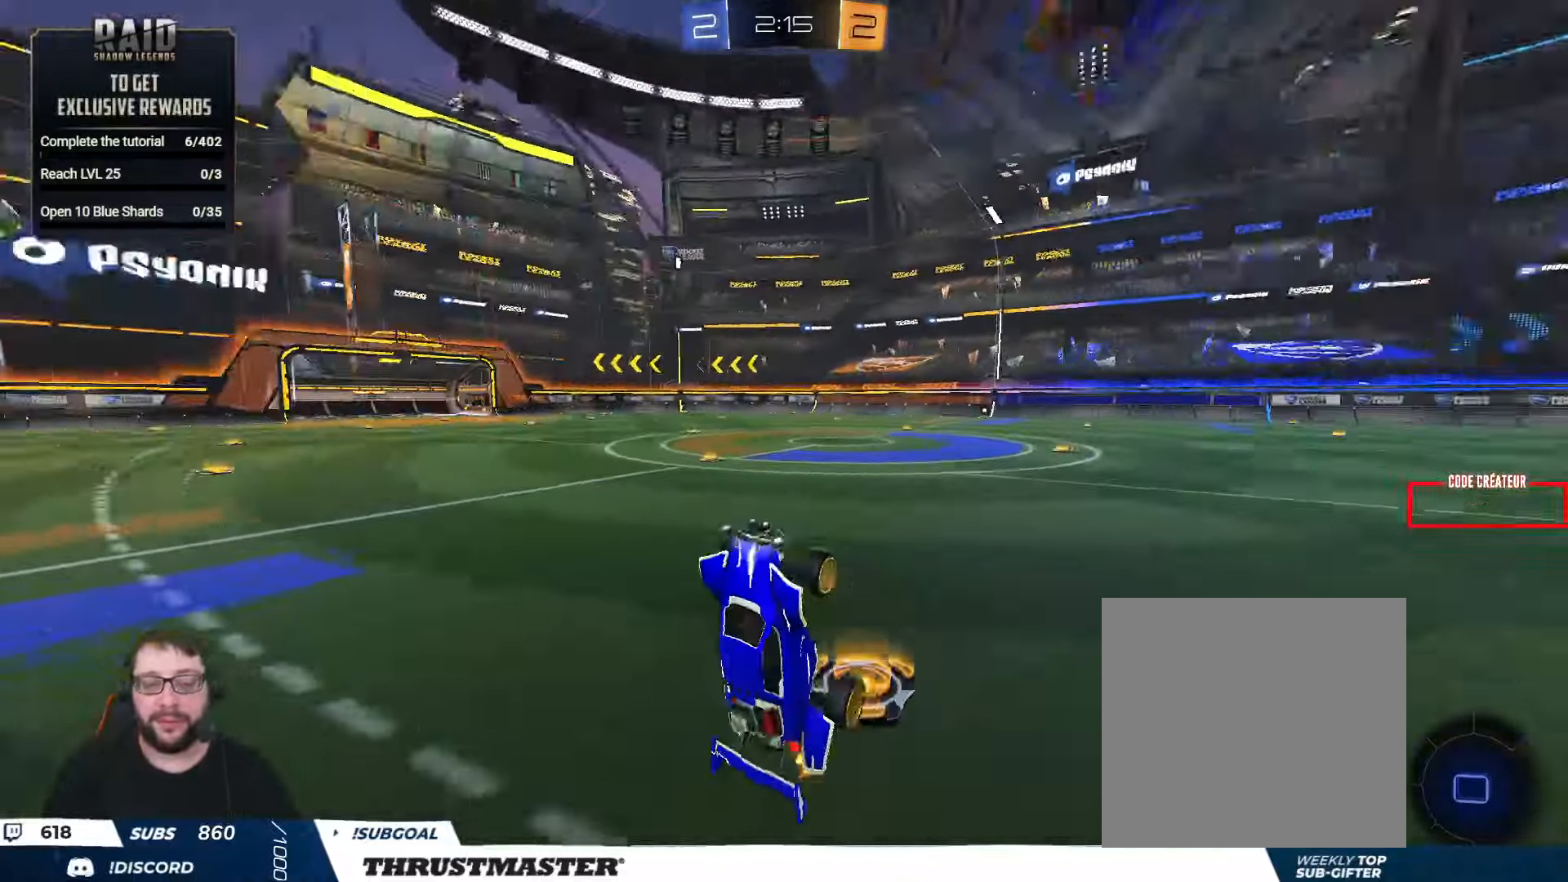
{"buttons": ["R2"], "left_stick": "center", "right_stick": "center", "events": [[17, "Y", "up"], [67, "R2", "up"], [284, "R2", "down"]]}
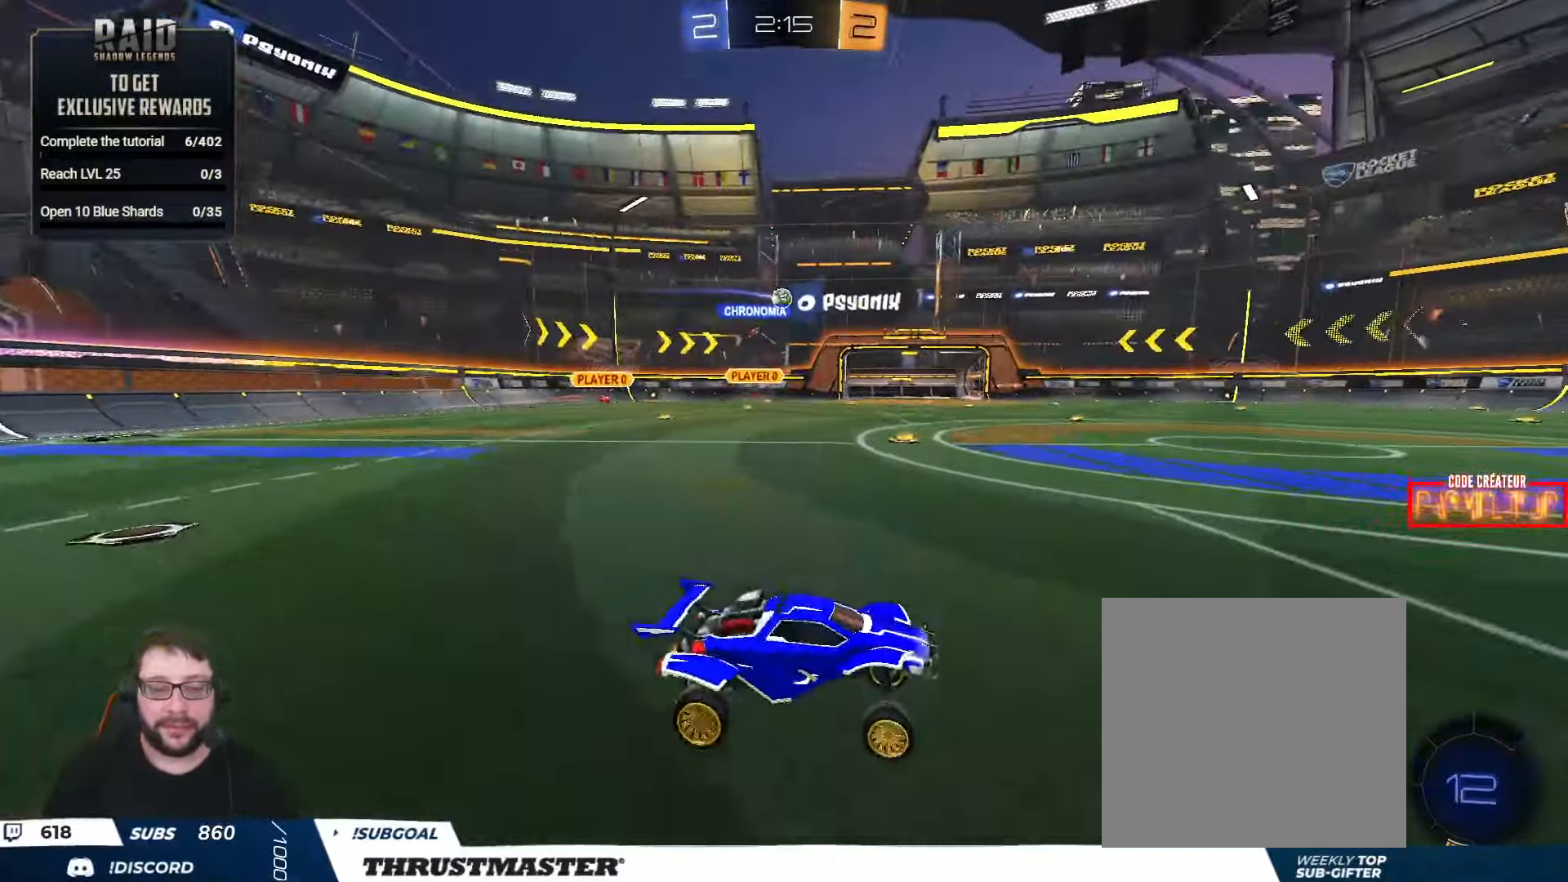
{"buttons": ["B", "Y", "L2", "R2"], "left_stick": "down-left", "right_stick": "center", "events": [[117, "left_stick", "left"], [150, "A", "down"], [150, "B", "down"], [150, "L2", "down"], [184, "left_stick", "up-left"], [217, "A", "up"], [267, "A", "down"], [284, "left_stick", "down"], [384, "A", "up"], [450, "Y", "down"], [467, "left_stick", "down-left"]]}
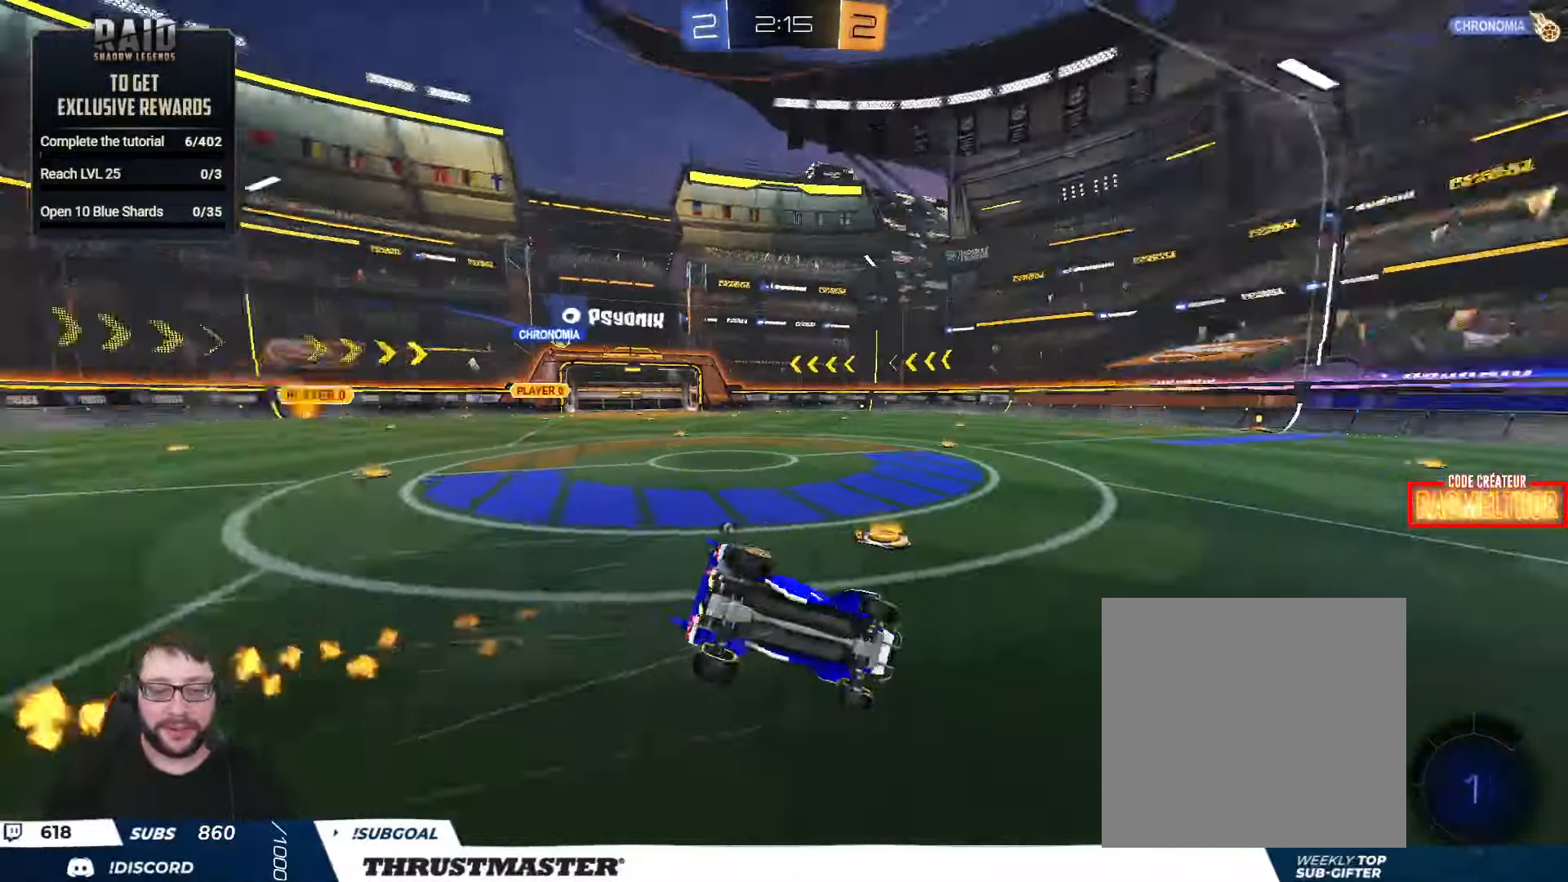
{"buttons": ["L2"], "left_stick": "down-left", "right_stick": "center", "events": [[17, "B", "up"], [17, "Y", "up"], [267, "Y", "down"], [317, "Y", "up"], [417, "R2", "up"]]}
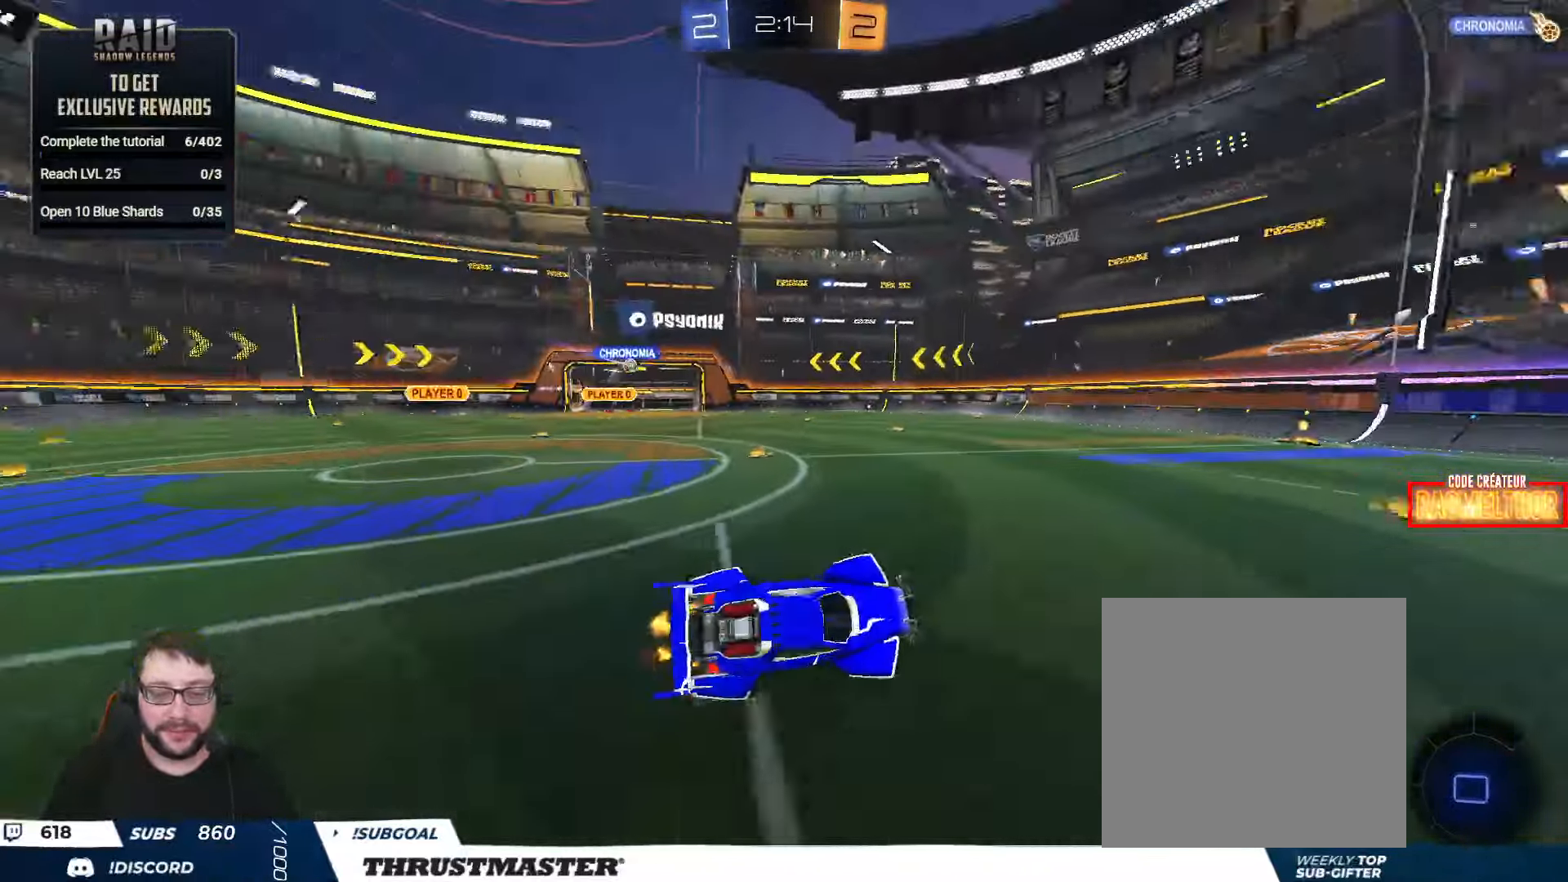
{"buttons": ["R2"], "left_stick": "center", "right_stick": "center", "events": [[67, "L2", "up"], [150, "left_stick", "center"], [234, "R2", "down"], [350, "left_stick", "left"], [500, "left_stick", "center"]]}
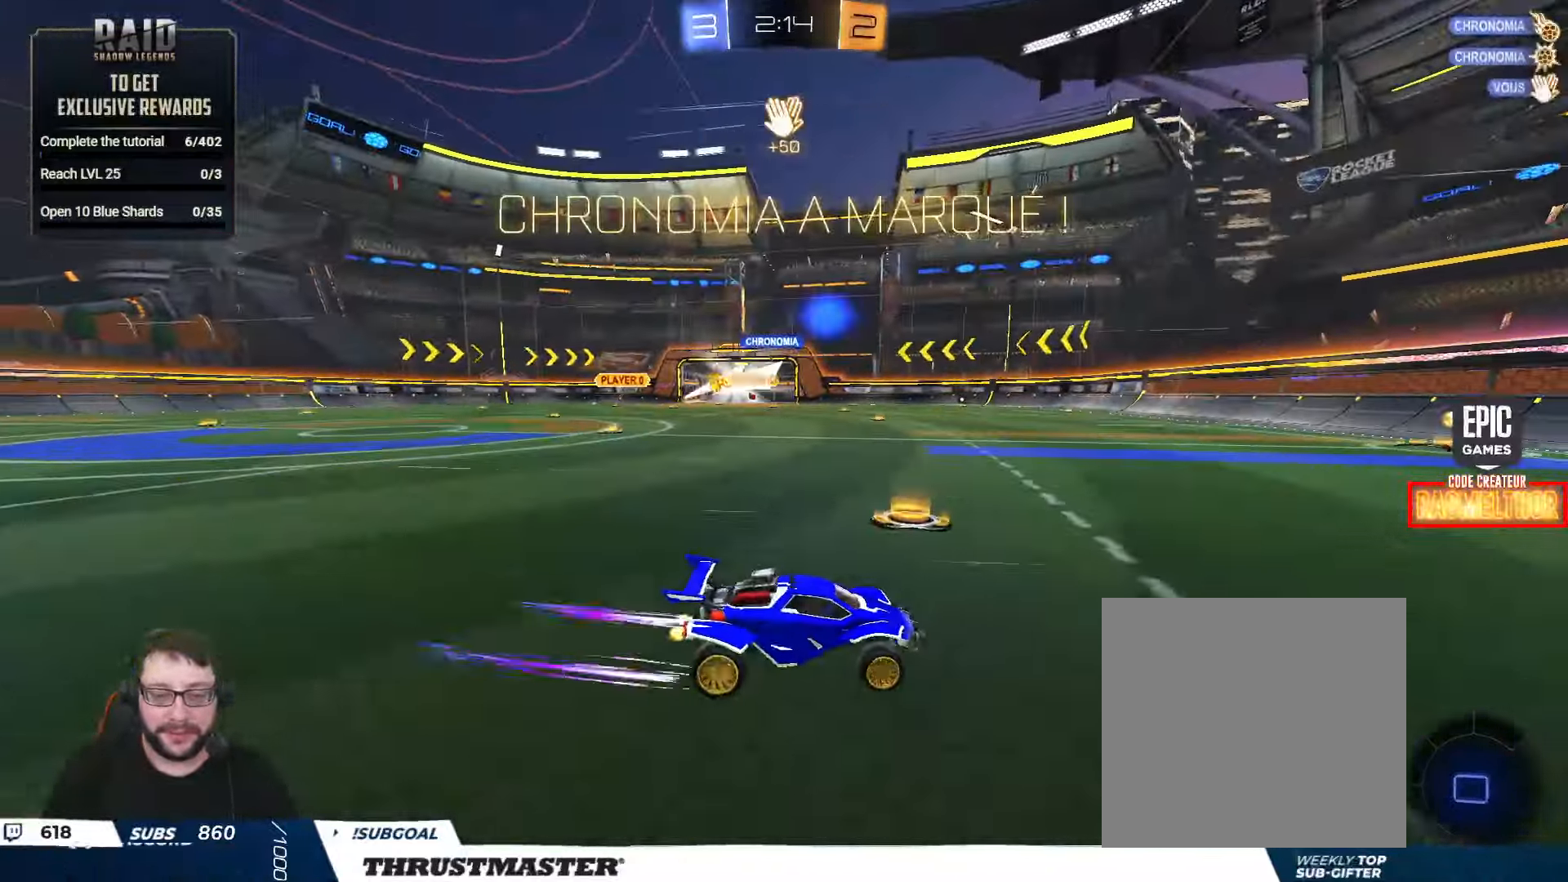
{"buttons": ["R2"], "left_stick": "left", "right_stick": "center", "events": [[117, "Y", "down"], [167, "left_stick", "left"], [184, "Y", "up"], [316, "R2", "up"], [466, "R2", "down"]]}
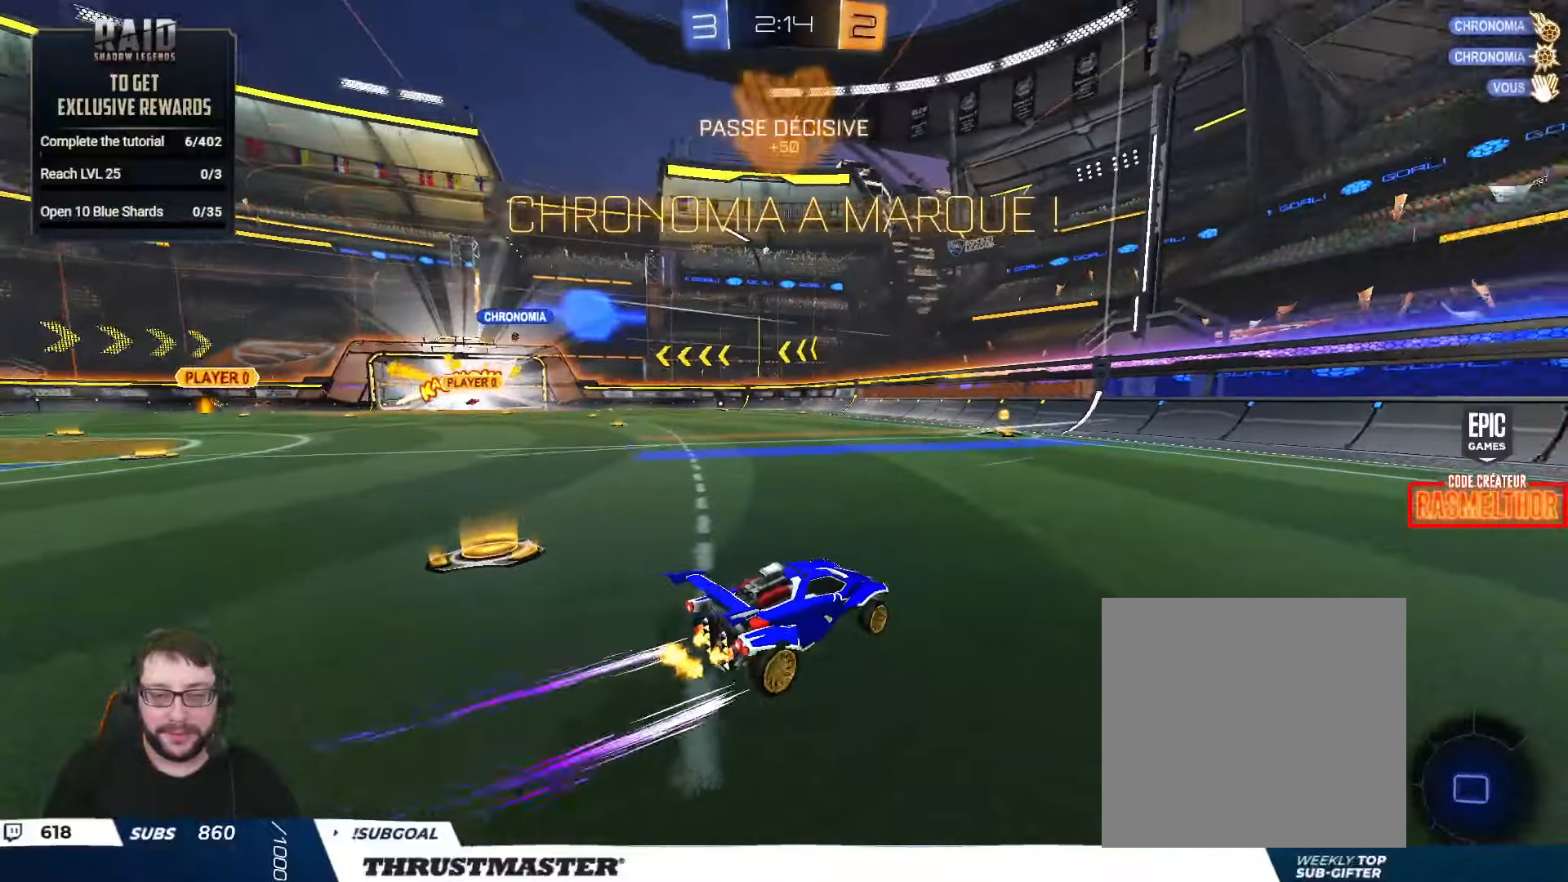
{"buttons": ["A", "B", "R2"], "left_stick": "down-left", "right_stick": "center", "events": [[450, "left_stick", "down-left"], [466, "A", "down"], [483, "B", "down"]]}
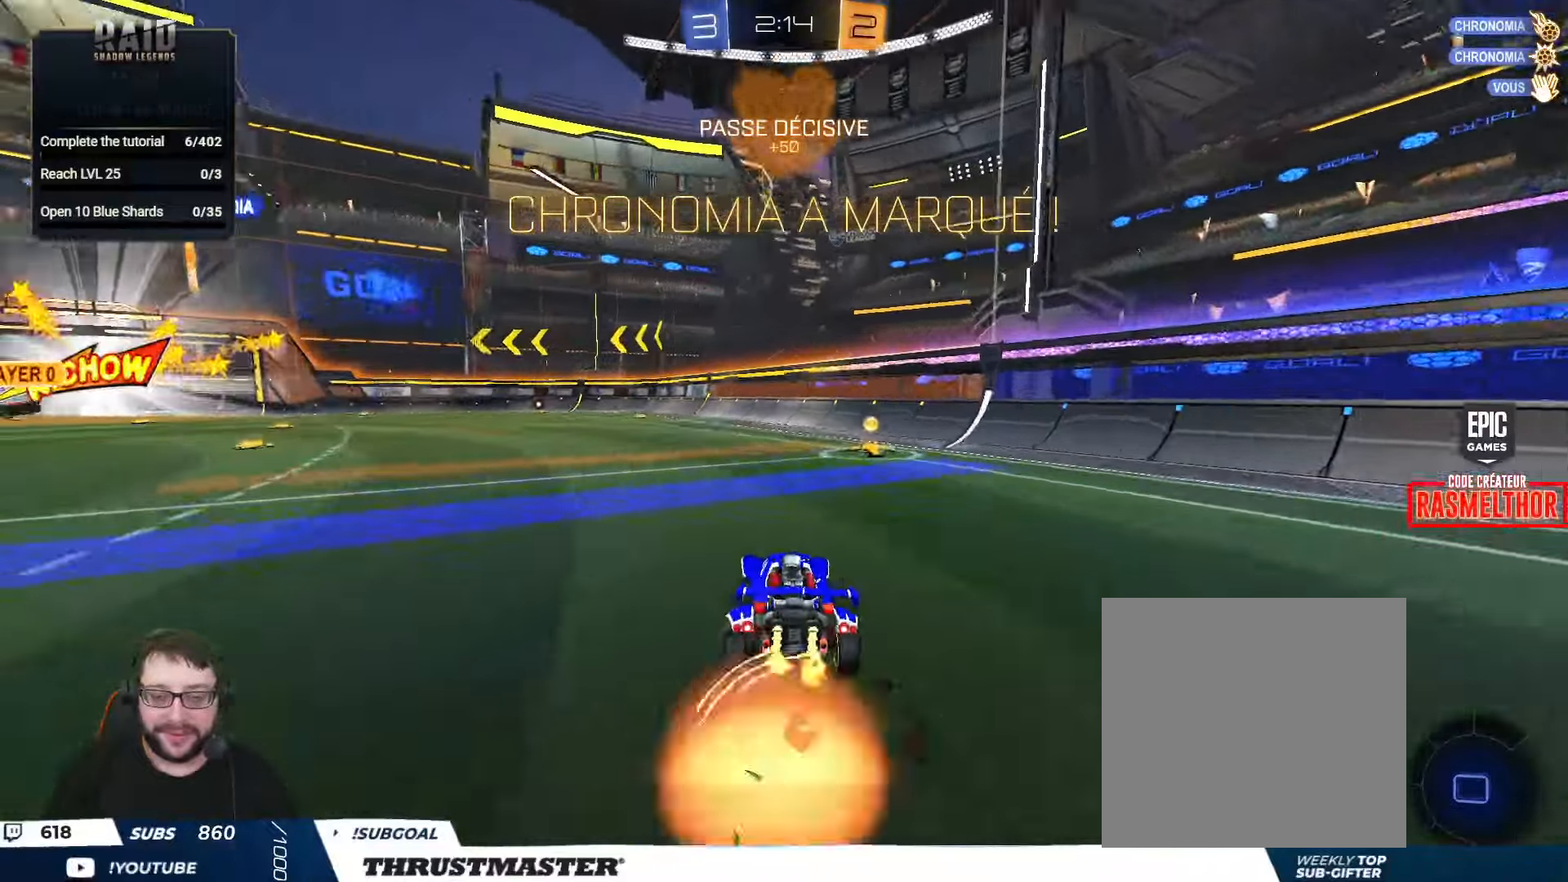
{"buttons": ["L2", "R2"], "left_stick": "right", "right_stick": "center", "events": [[16, "left_stick", "down"], [66, "A", "up"], [66, "L2", "down"], [83, "left_stick", "up-right"], [116, "A", "down"], [183, "A", "up"], [216, "B", "up"], [216, "left_stick", "down-right"], [350, "left_stick", "right"]]}
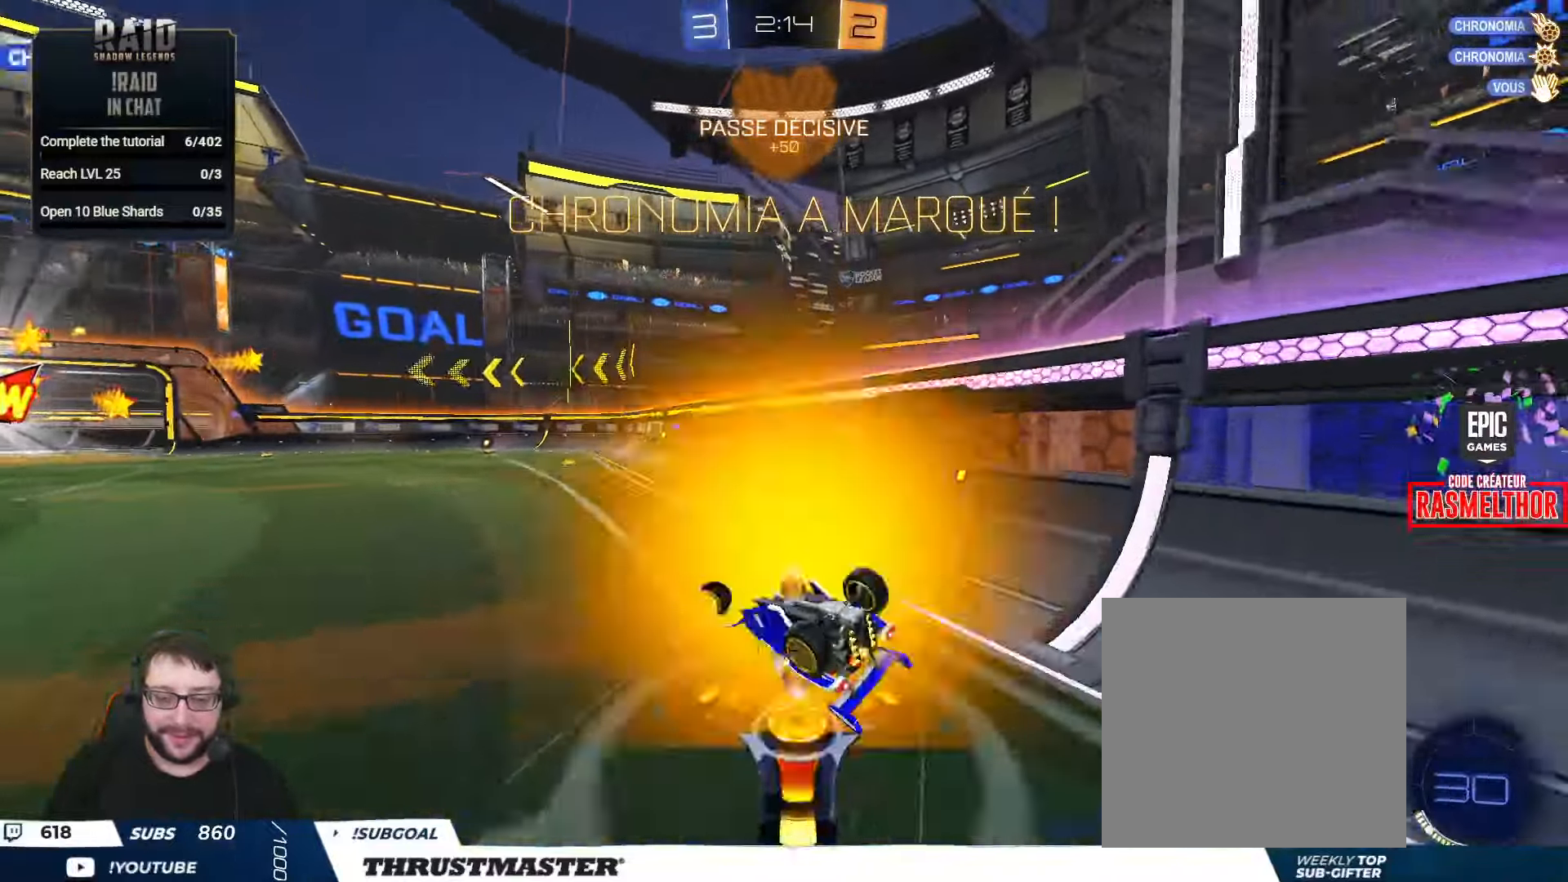
{"buttons": ["B", "R2"], "left_stick": "up-left", "right_stick": "center", "events": [[33, "left_stick", "down-right"], [133, "L2", "up"], [133, "R2", "up"], [233, "R2", "down"], [250, "left_stick", "up-left"], [266, "B", "down"], [283, "Y", "down"], [433, "Y", "up"]]}
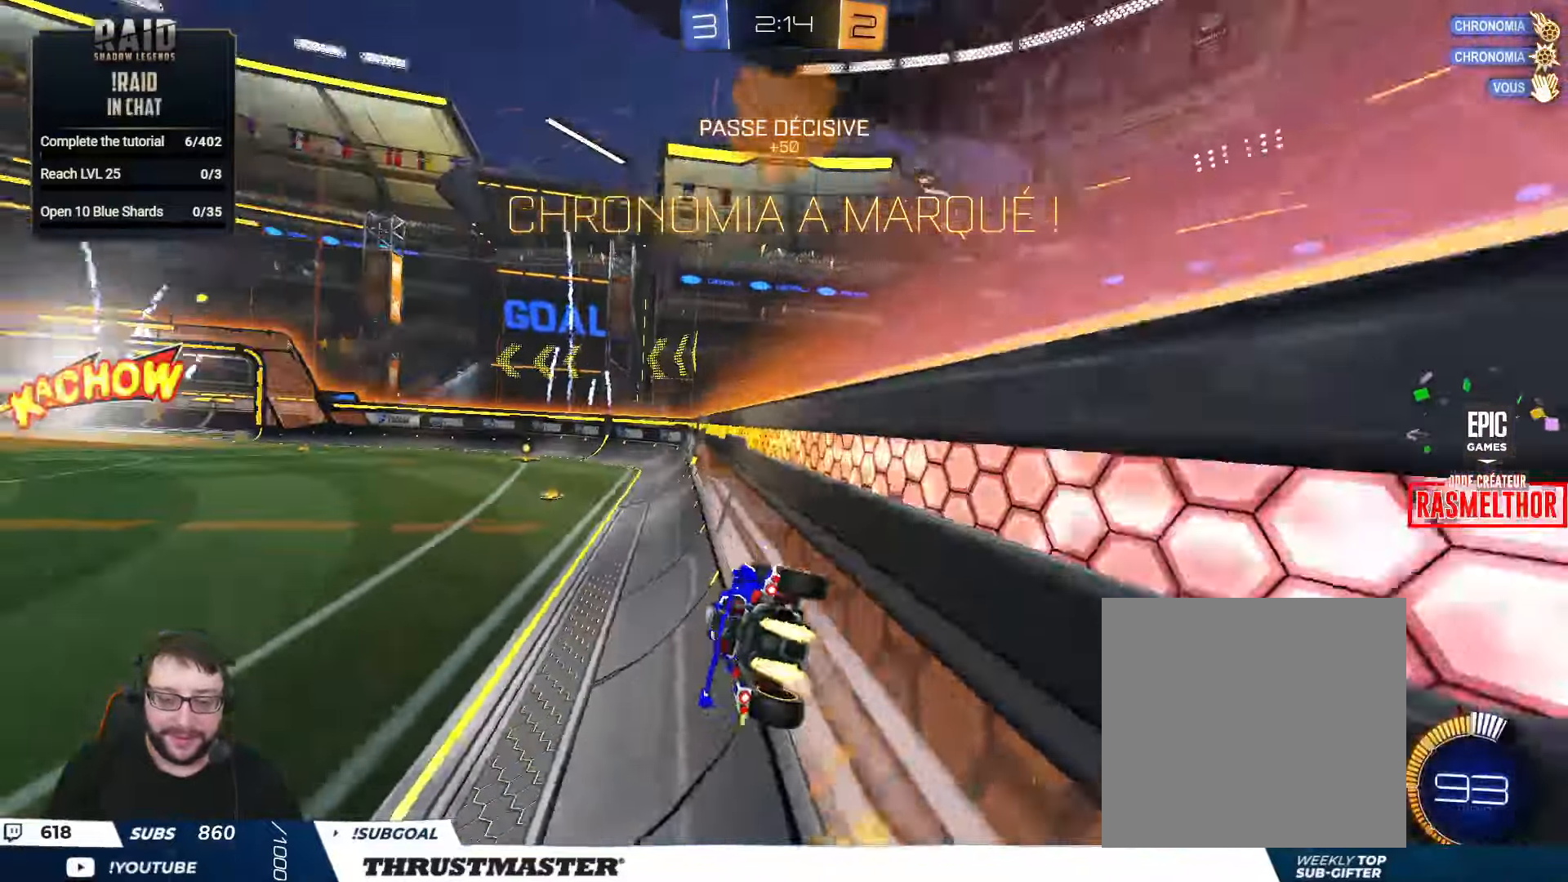
{"buttons": ["A", "R2"], "left_stick": "right", "right_stick": "center", "events": [[166, "left_stick", "center"], [300, "B", "up"], [466, "A", "down"], [483, "left_stick", "right"]]}
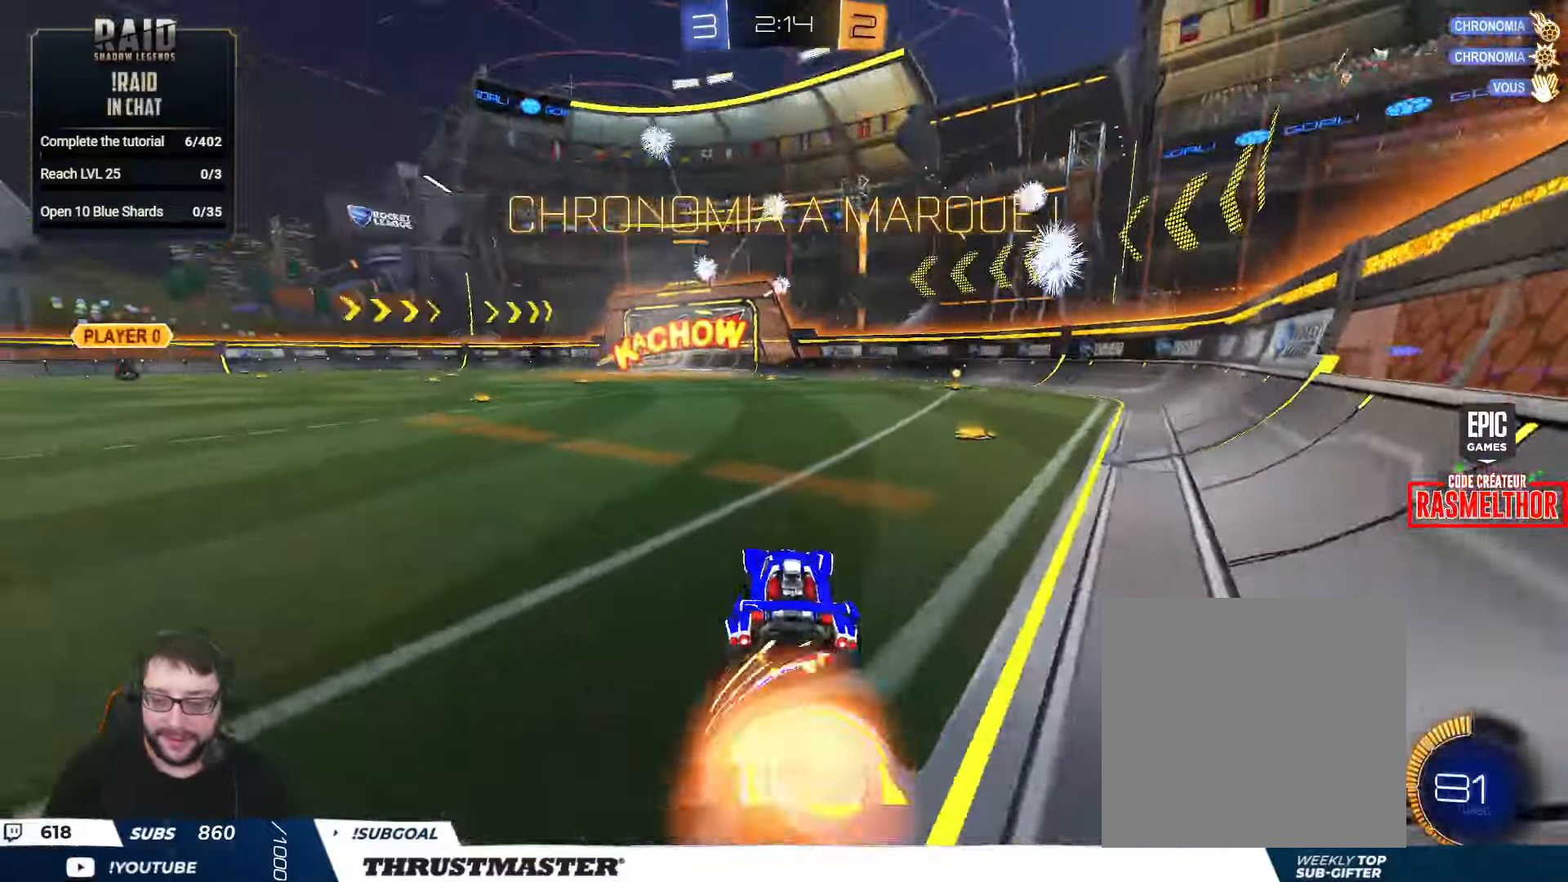
{"buttons": ["Y", "L2", "R2"], "left_stick": "down-right", "right_stick": "center", "events": [[33, "A", "up"], [33, "L2", "down"], [83, "A", "down"], [133, "A", "up"], [133, "left_stick", "down-right"], [316, "Y", "down"], [400, "Y", "up"], [500, "Y", "down"]]}
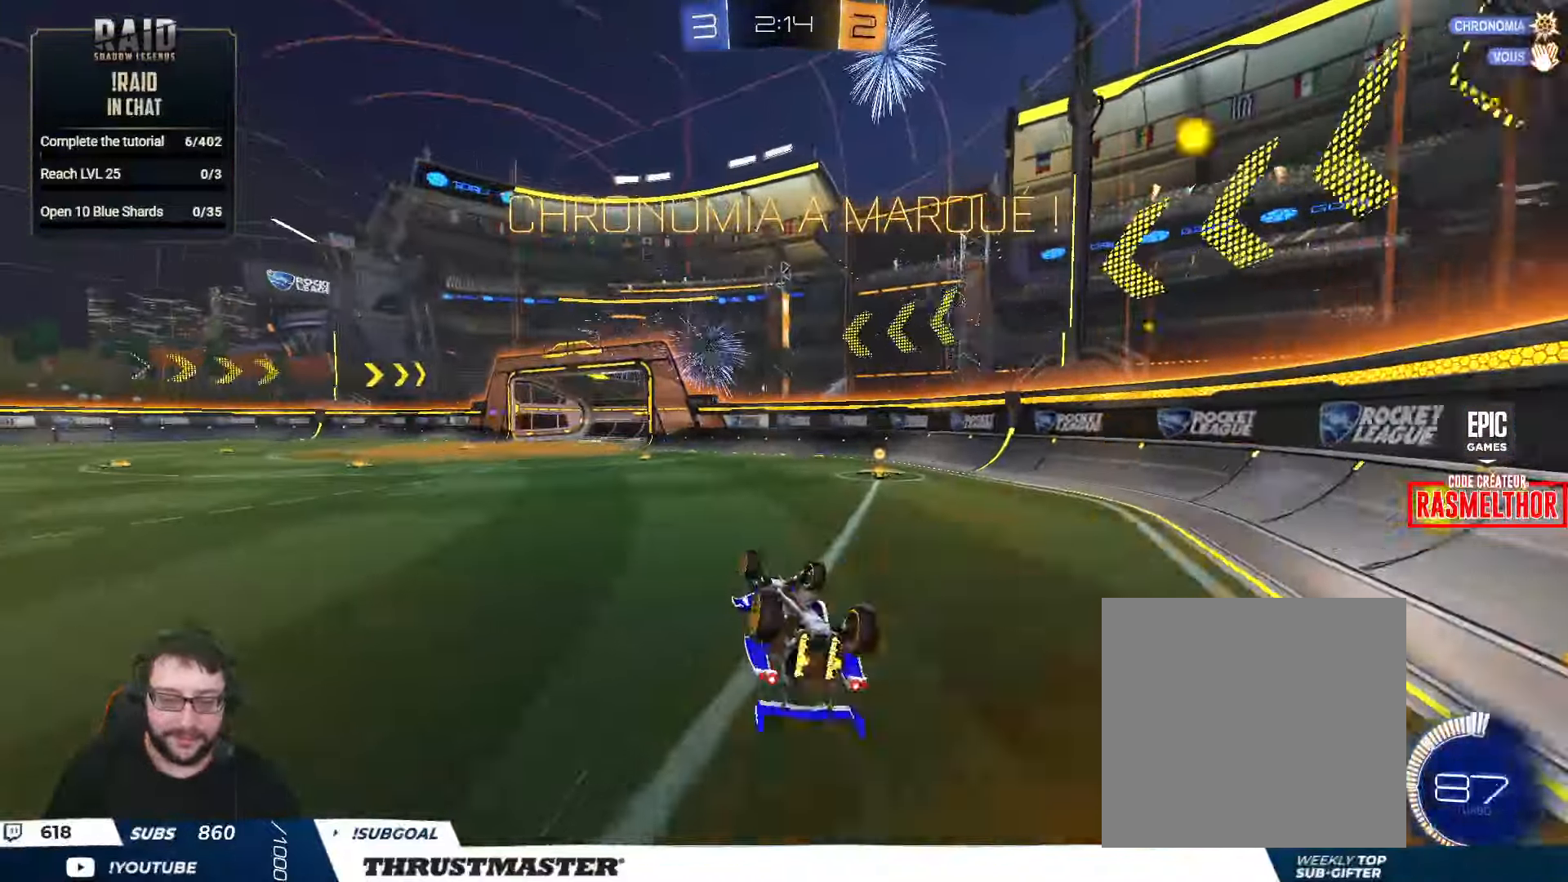
{"buttons": [], "left_stick": "center", "right_stick": "center", "events": [[100, "Y", "up"], [200, "L2", "up"], [233, "R2", "up"], [266, "left_stick", "center"]]}
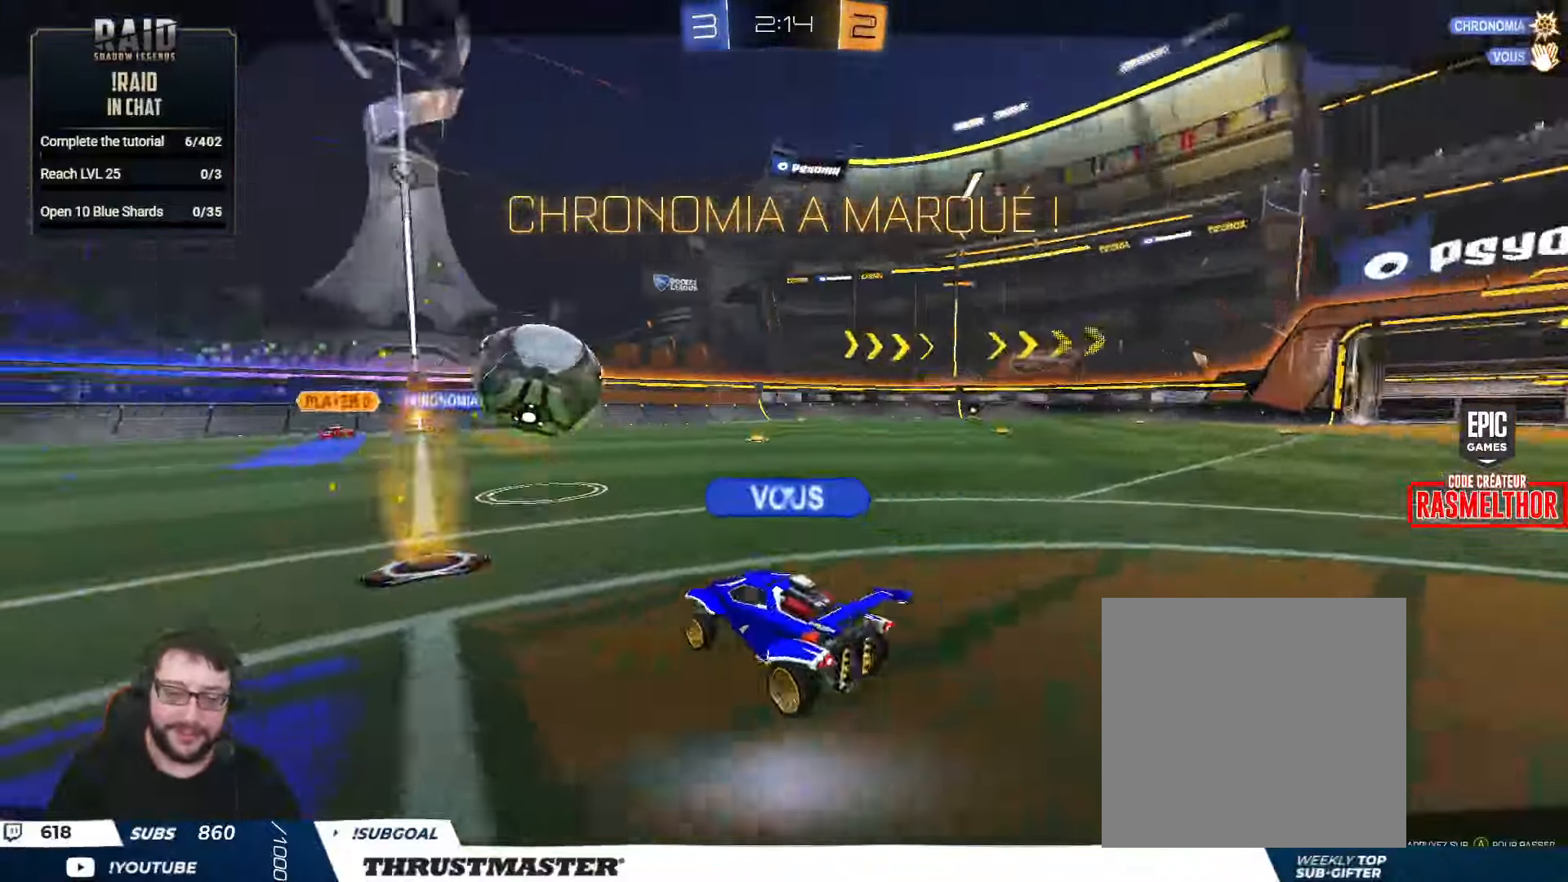
{"buttons": [], "left_stick": "center", "right_stick": "center", "events": [[266, "A", "down"], [333, "A", "up"]]}
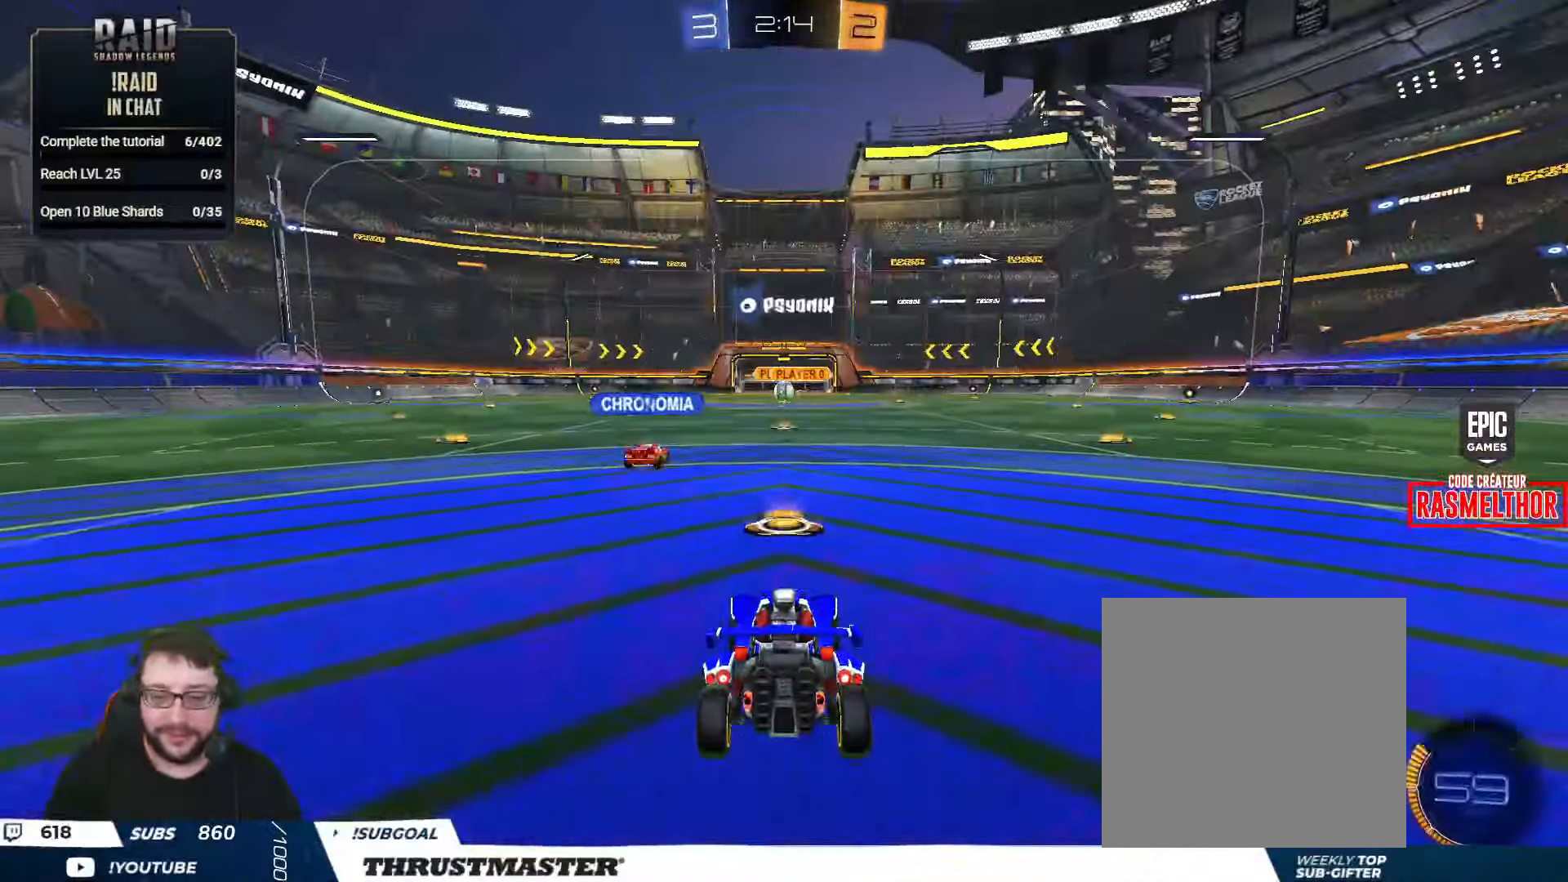
{"buttons": [], "left_stick": "center", "right_stick": "center", "events": []}
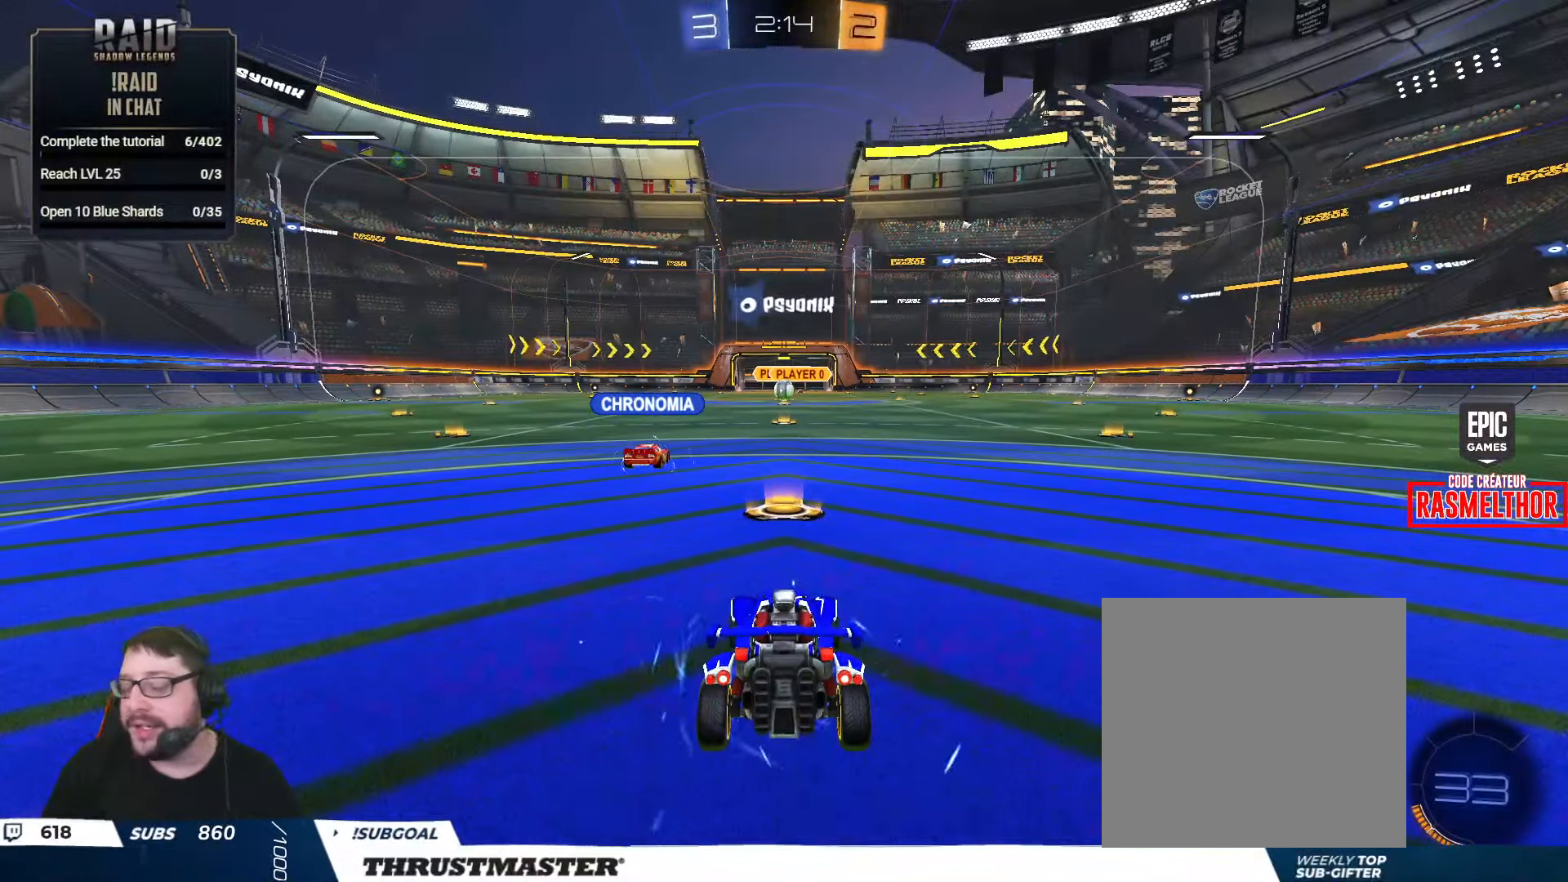
{"buttons": ["R2"], "left_stick": "center", "right_stick": "center", "events": [[400, "R2", "down"]]}
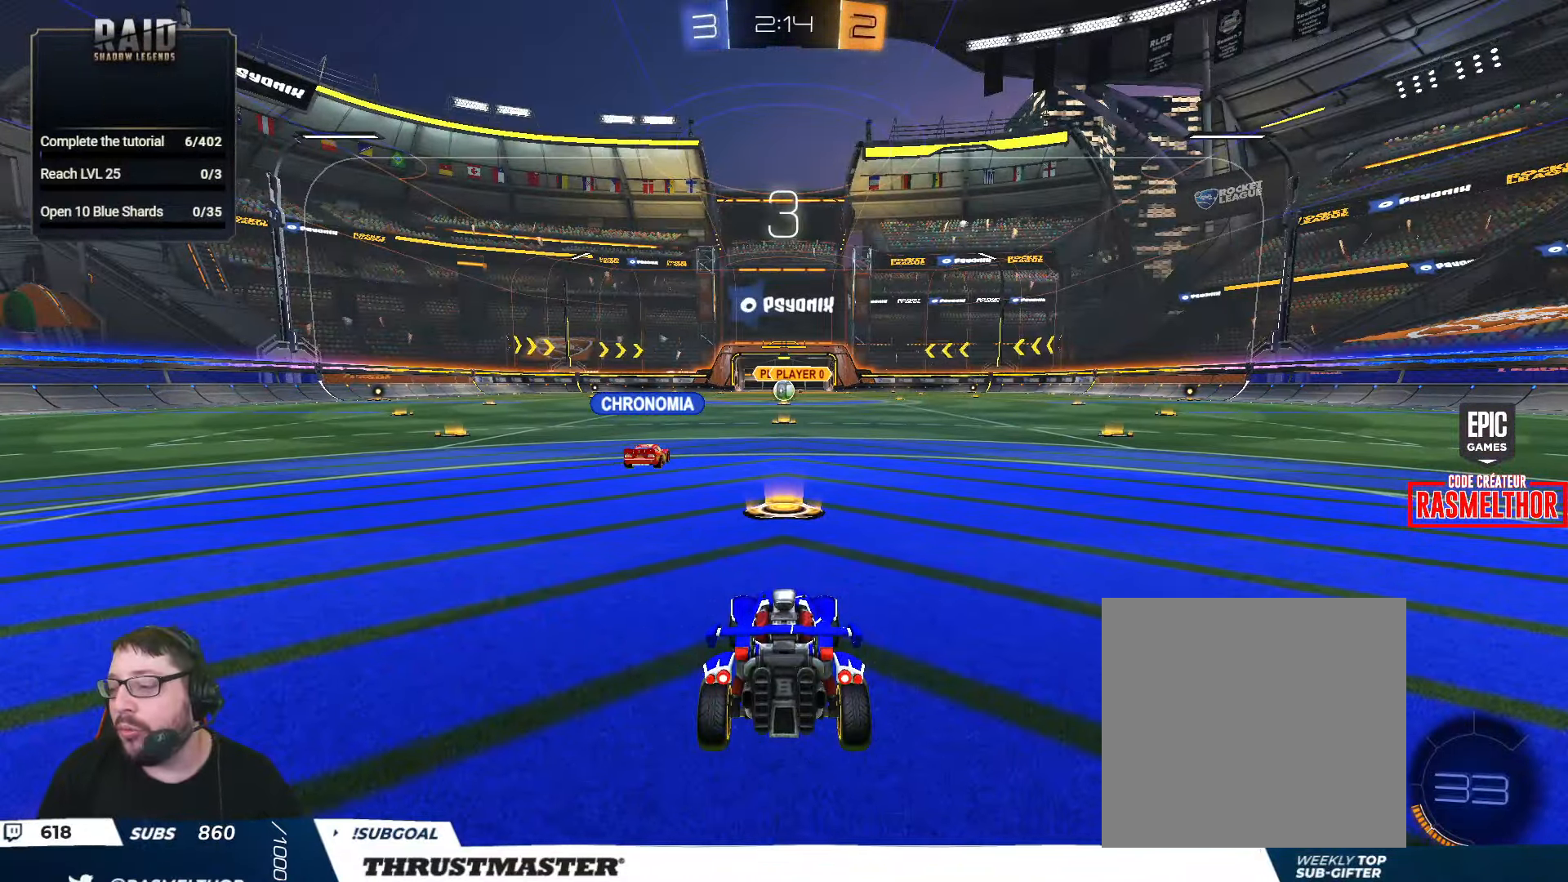
{"buttons": ["R2"], "left_stick": "center", "right_stick": "center", "events": []}
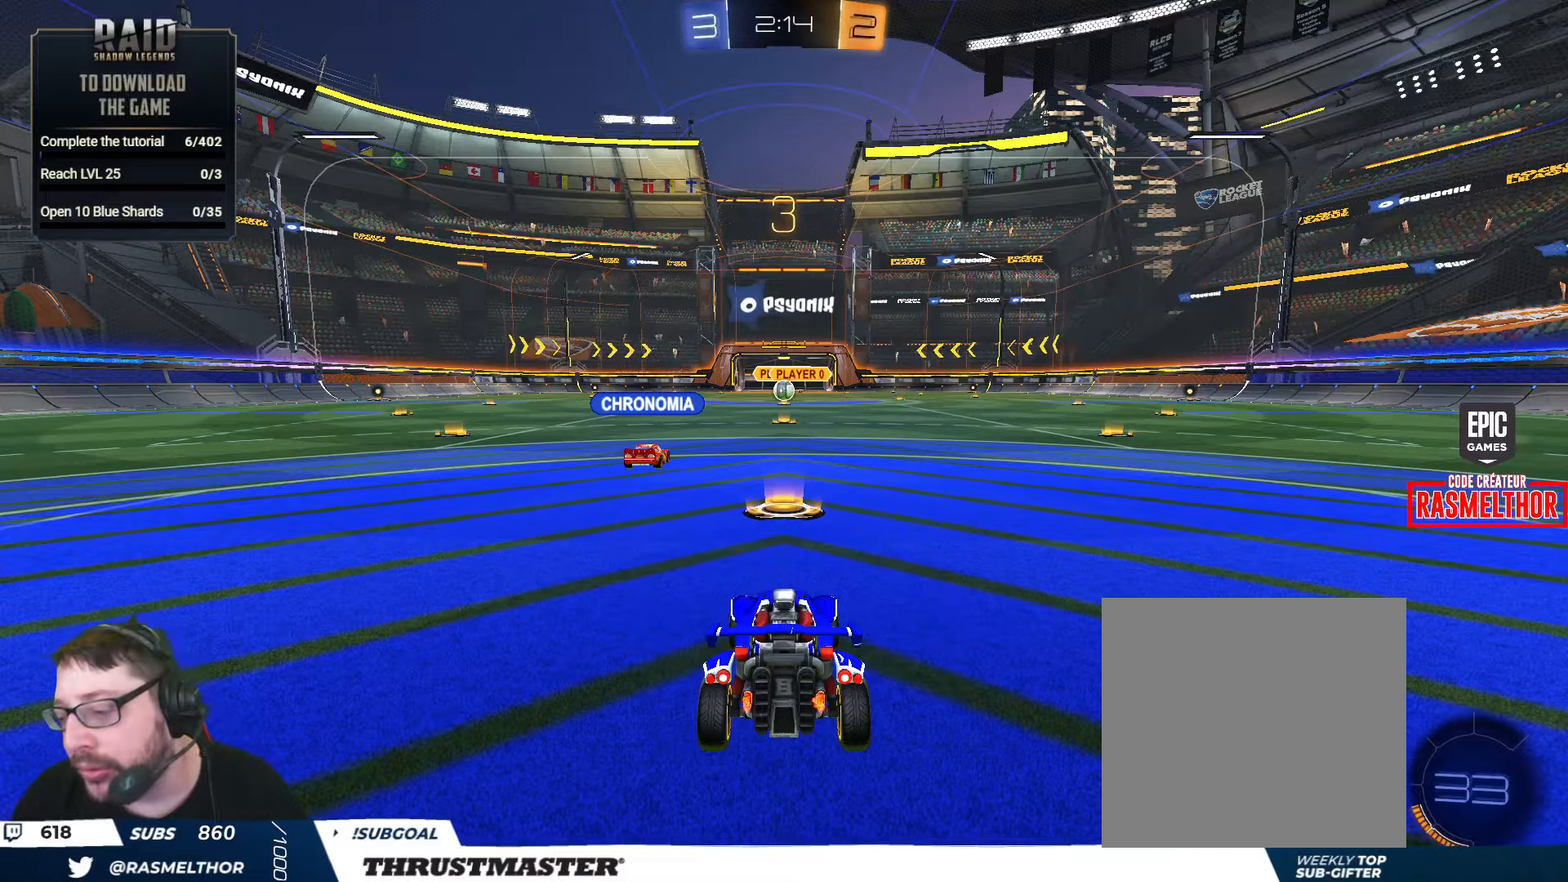
{"buttons": ["R2"], "left_stick": "center", "right_stick": "center", "events": []}
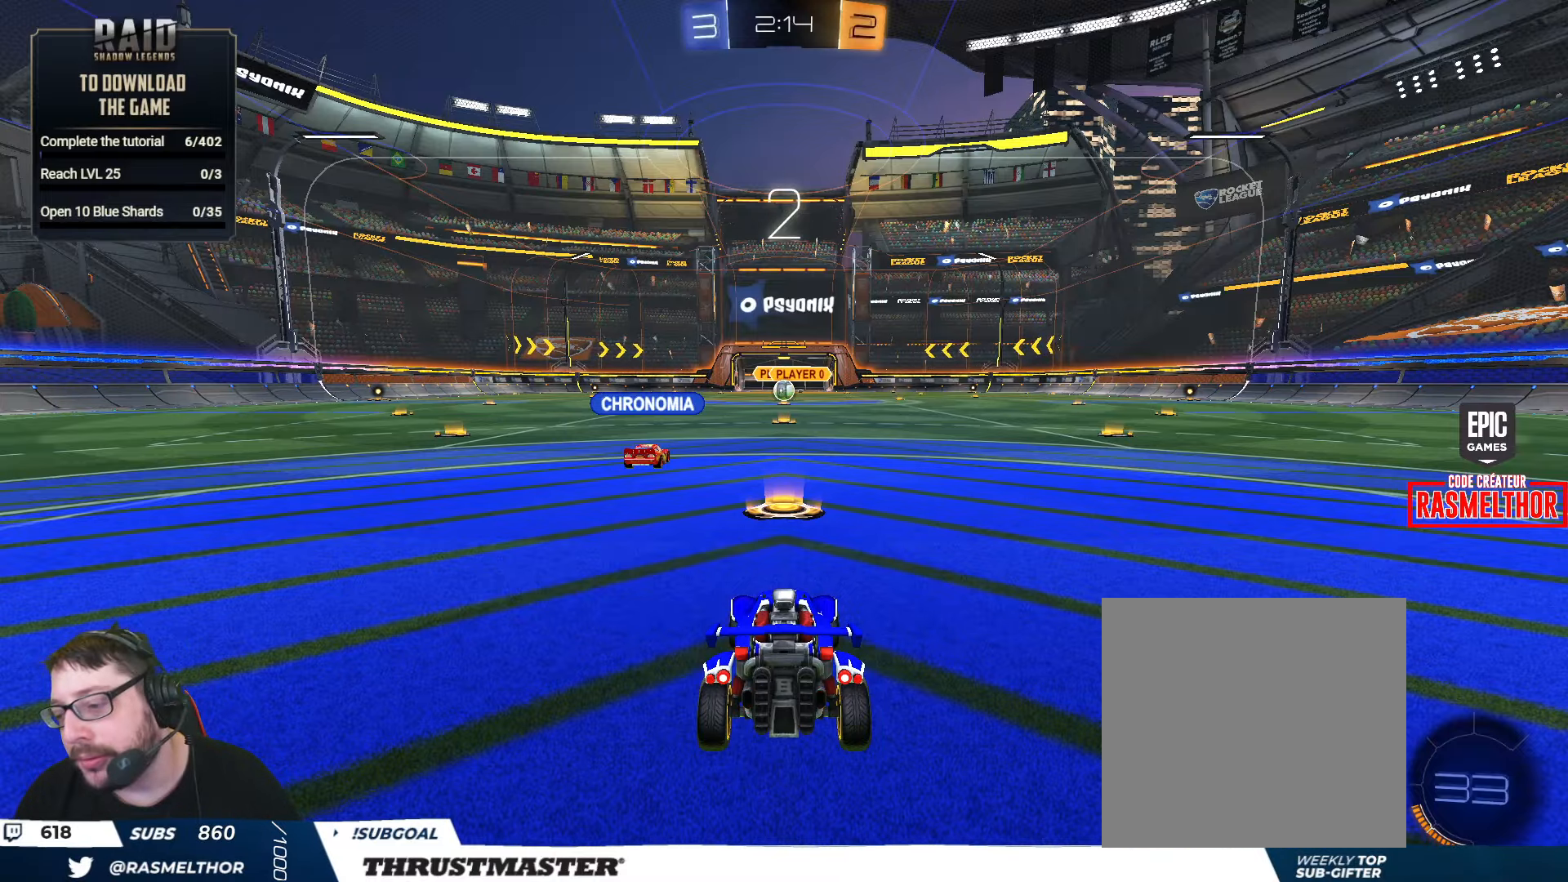
{"buttons": ["Y", "R2"], "left_stick": "center", "right_stick": "center", "events": [[467, "Y", "down"]]}
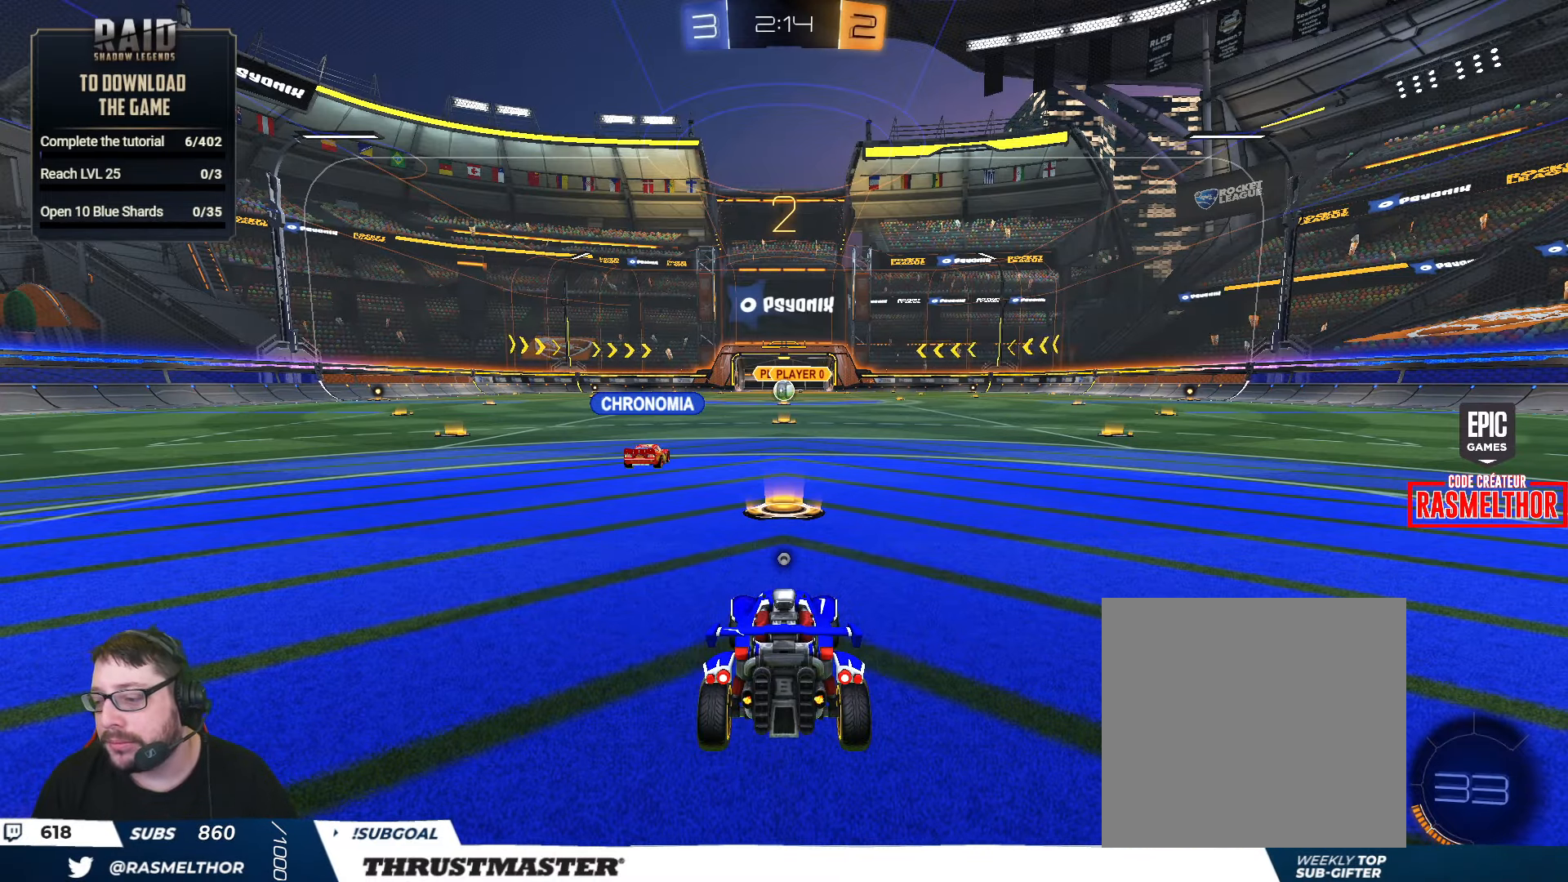
{"buttons": ["R2"], "left_stick": "center", "right_stick": "center", "events": [[50, "Y", "up"]]}
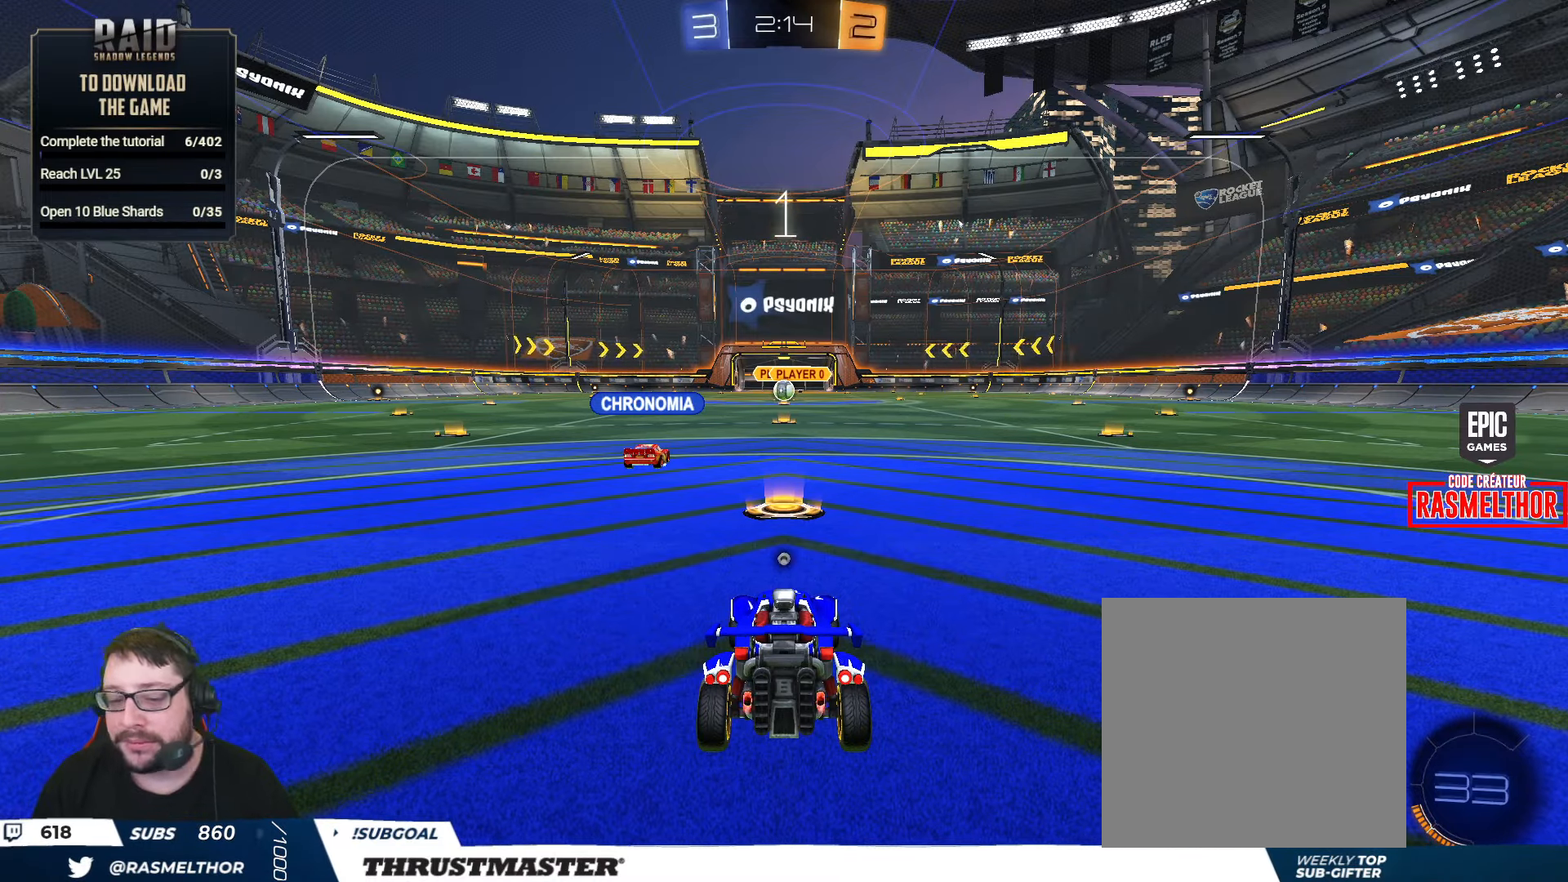
{"buttons": ["R2"], "left_stick": "center", "right_stick": "center", "events": [[167, "Y", "down"], [250, "Y", "up"]]}
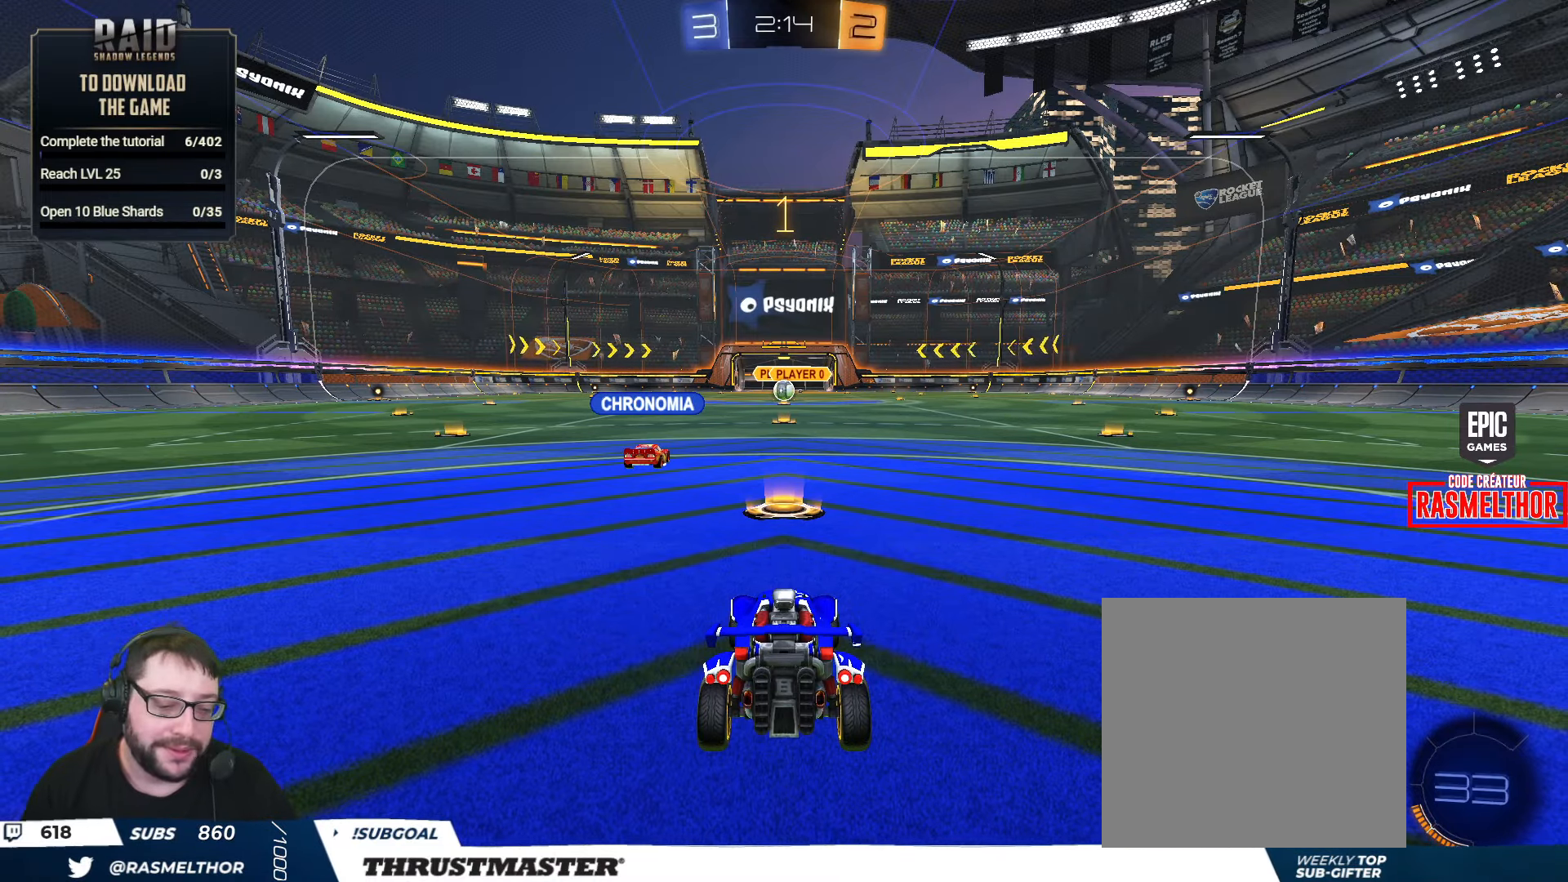
{"buttons": ["R2"], "left_stick": "center", "right_stick": "center", "events": []}
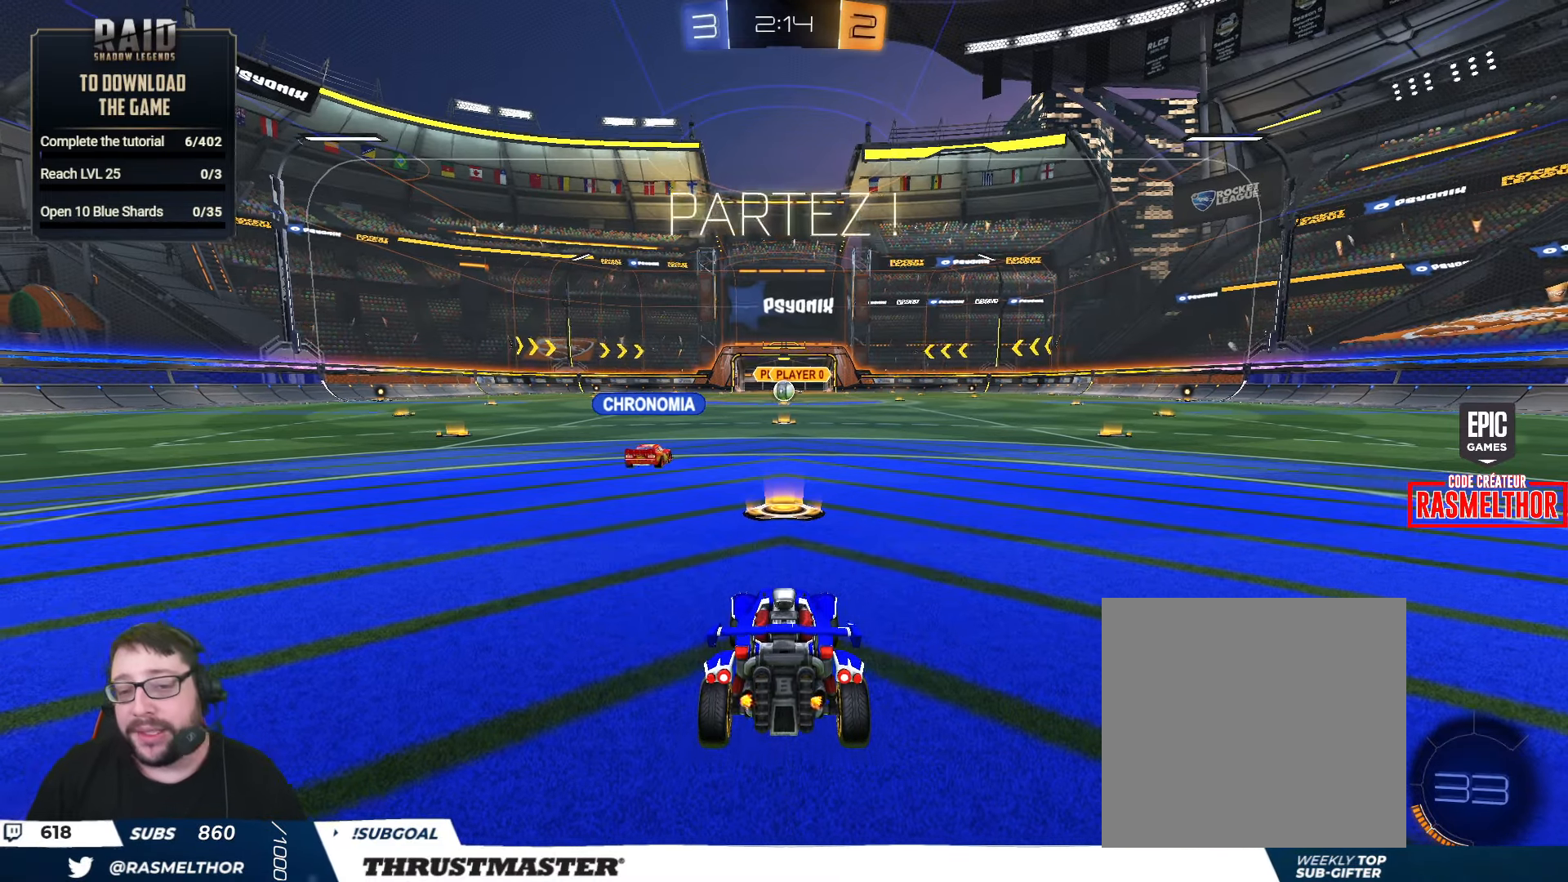
{"buttons": ["A", "B", "L2", "R2"], "left_stick": "up-left", "right_stick": "center", "events": [[117, "B", "down"], [283, "left_stick", "right"], [350, "A", "down"], [400, "L2", "down"], [417, "A", "up"], [417, "left_stick", "up-left"], [483, "A", "down"]]}
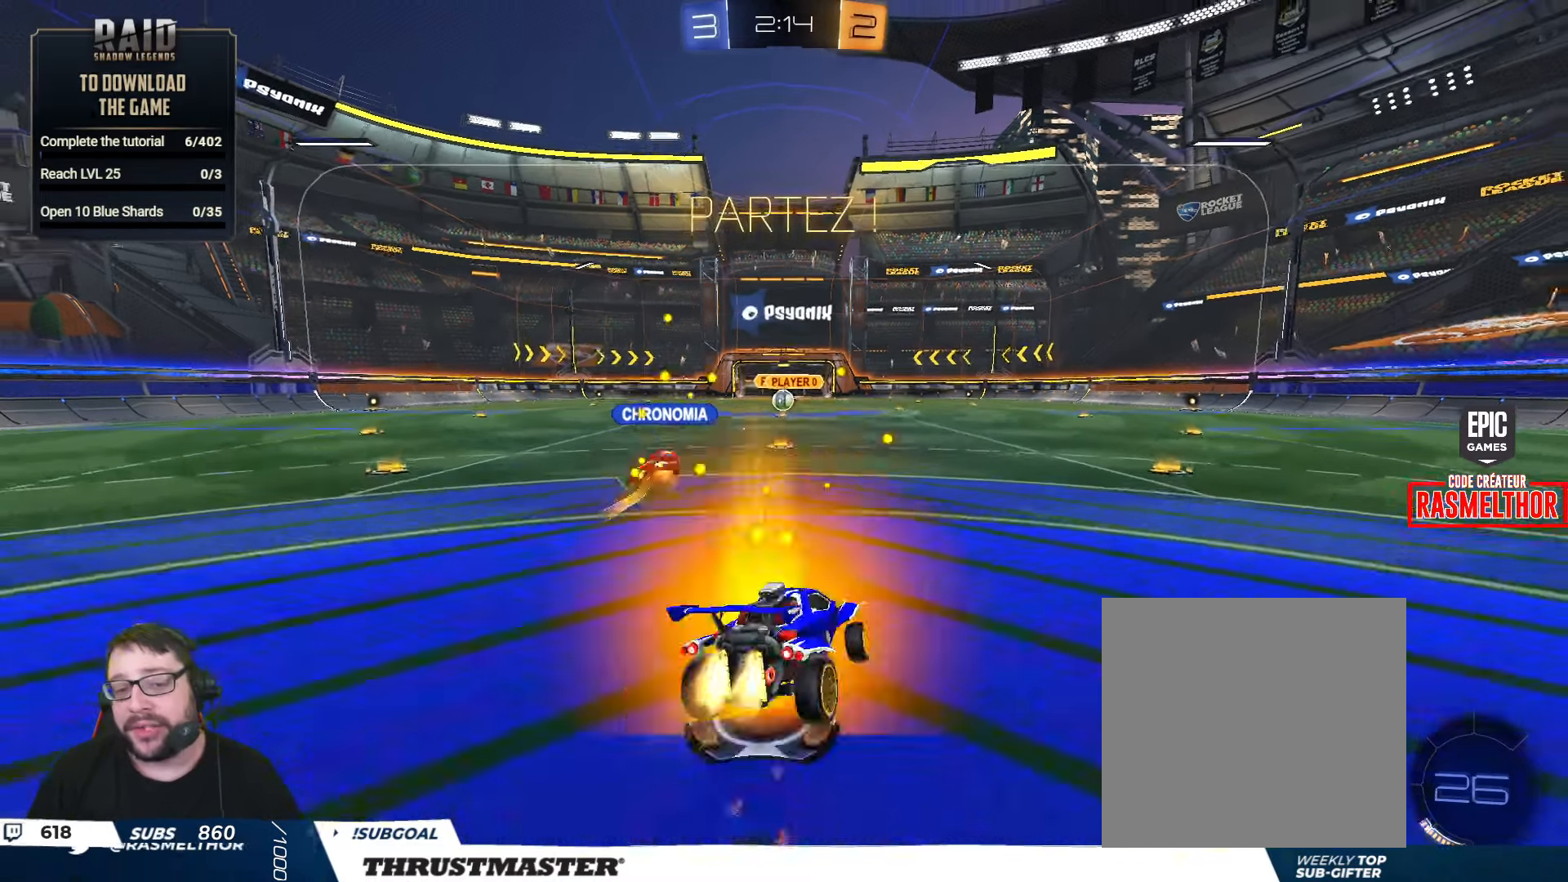
{"buttons": ["L2", "R2"], "left_stick": "down-left", "right_stick": "center", "events": [[50, "A", "up"], [50, "left_stick", "down-left"], [83, "B", "up"]]}
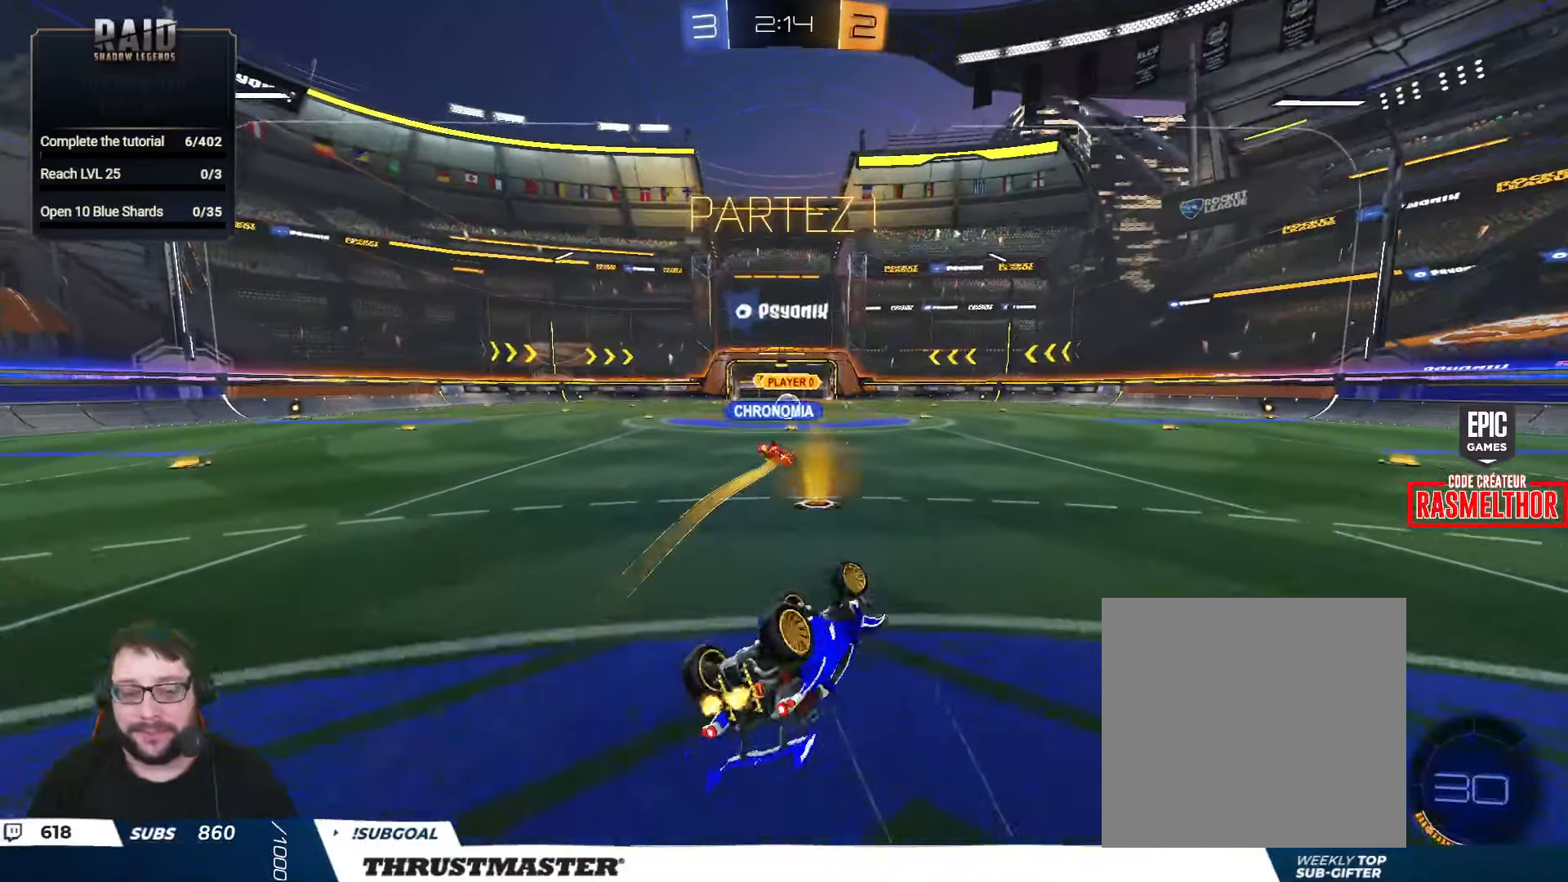
{"buttons": ["R2"], "left_stick": "center", "right_stick": "center", "events": [[50, "left_stick", "left"], [267, "L2", "up"], [283, "left_stick", "center"]]}
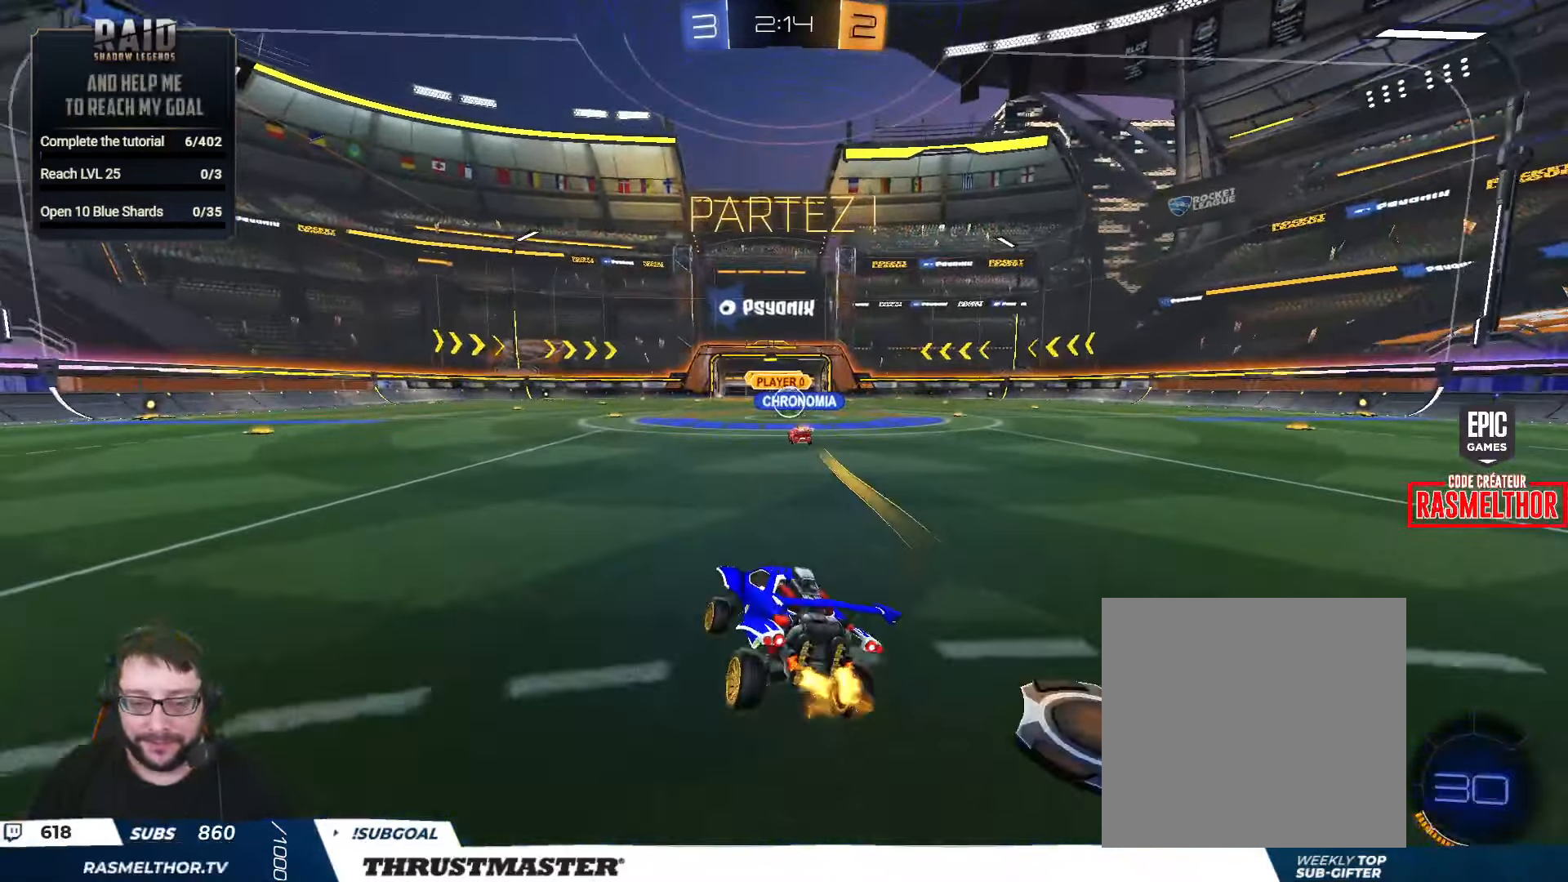
{"buttons": ["R2"], "left_stick": "right", "right_stick": "center", "events": [[217, "left_stick", "right"], [350, "left_stick", "center"], [500, "left_stick", "right"]]}
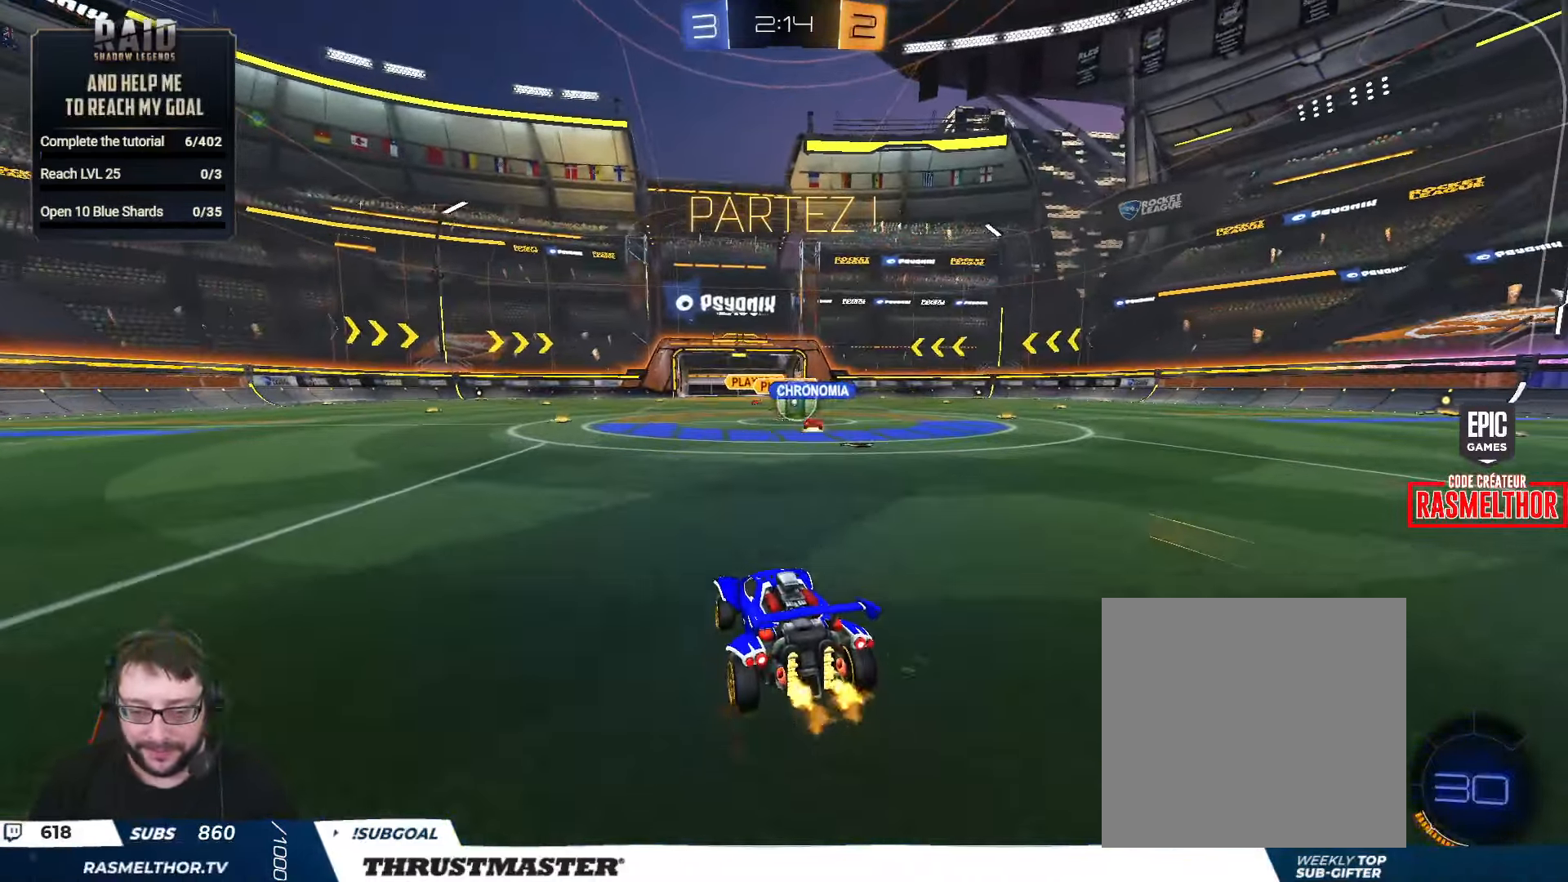
{"buttons": ["L2", "R2"], "left_stick": "right", "right_stick": "center", "events": [[133, "left_stick", "up-left"], [300, "left_stick", "right"], [484, "L2", "down"]]}
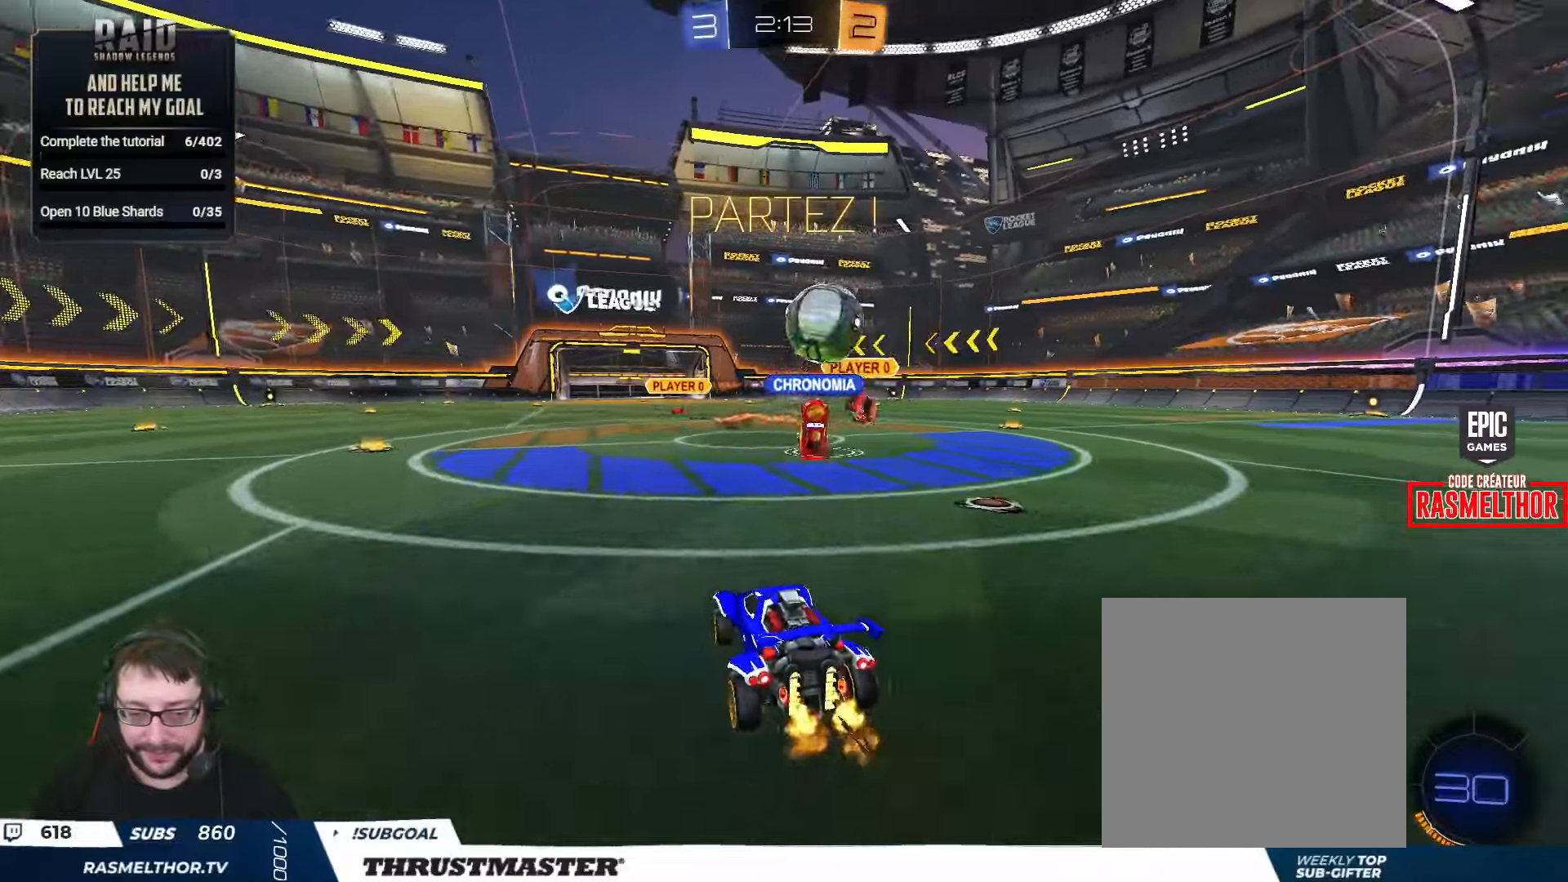
{"buttons": ["R2"], "left_stick": "right", "right_stick": "center", "events": [[67, "L2", "up"], [84, "R2", "up"], [100, "left_stick", "down-right"], [267, "L2", "down"], [284, "left_stick", "right"], [334, "R2", "down"], [384, "L2", "up"]]}
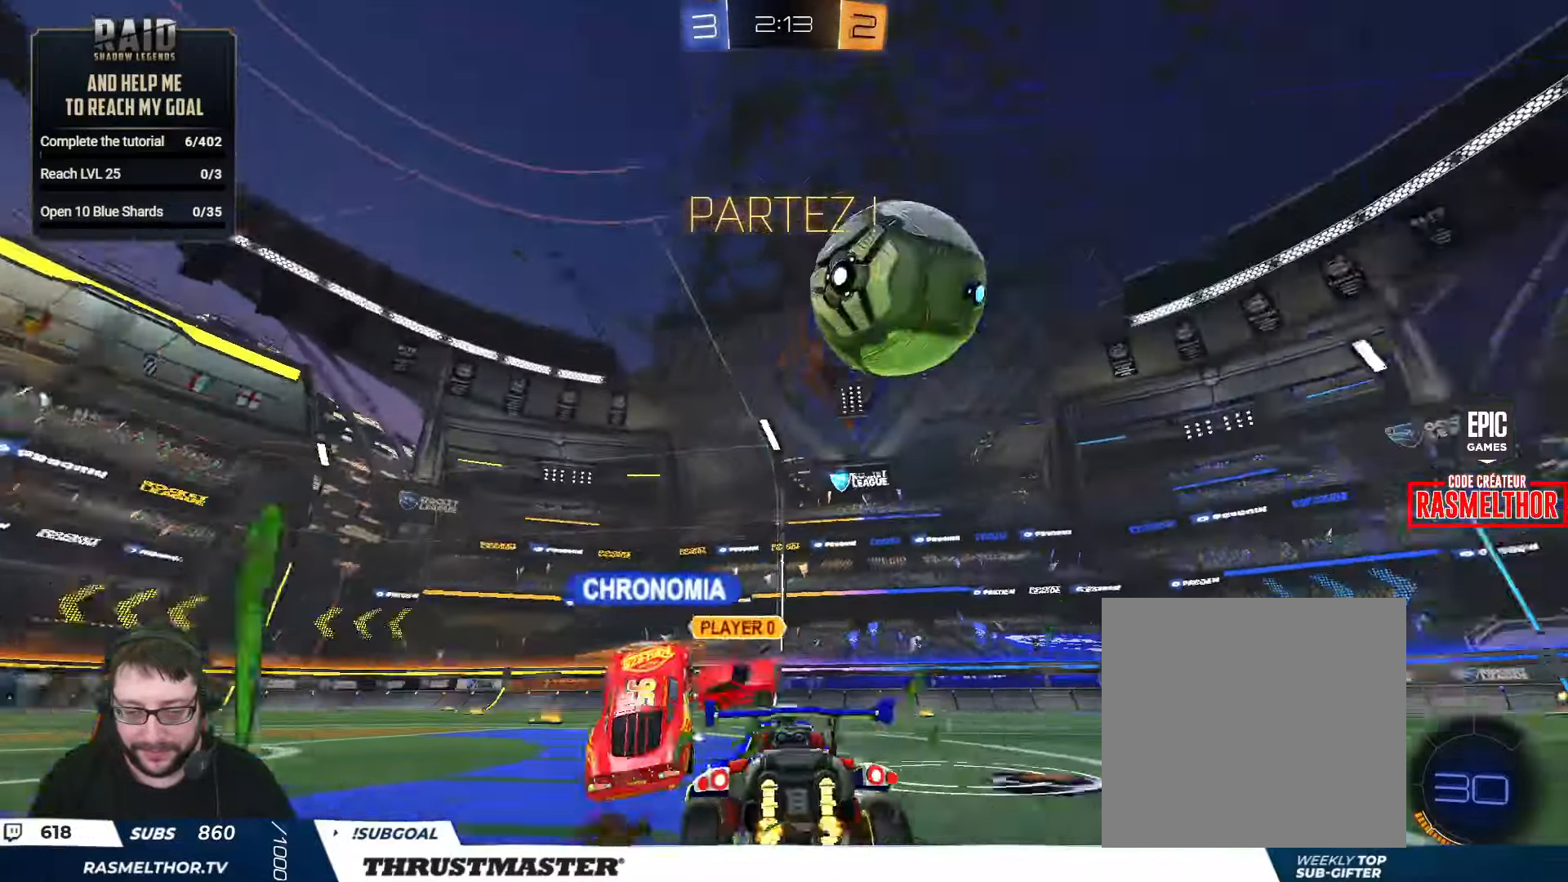
{"buttons": ["B", "R2"], "left_stick": "right", "right_stick": "center", "events": [[300, "B", "down"]]}